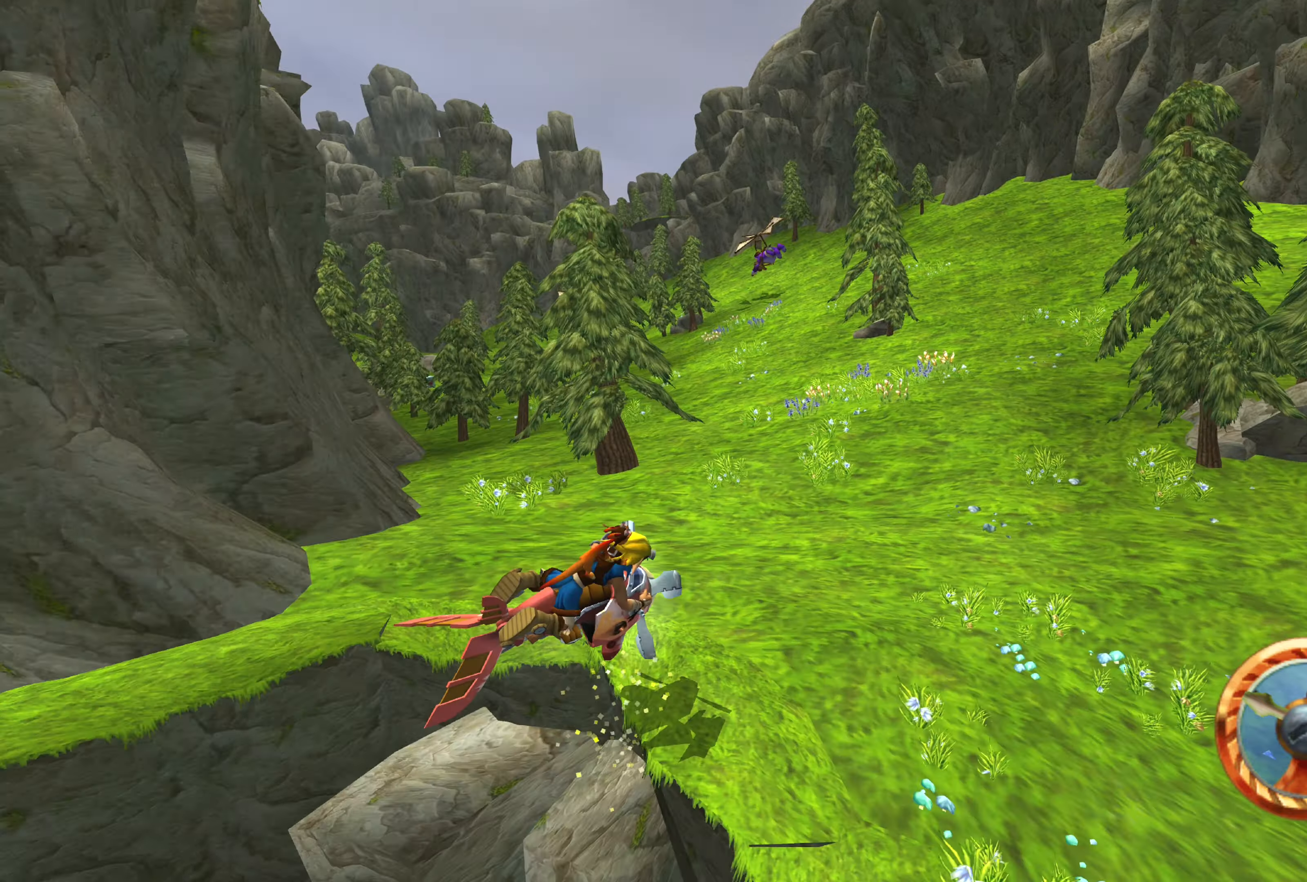
Gameplay with a controller (PlayStation layout); each line is a JSON object with the inputs held at the frame after it. "events" lists button and stick changes between this image and that frame as [ms after this image, input, new state], when the widget could be followed in between. Not read: L2 L3 R2 R3.
{"buttons": ["CROSS"], "left_stick": "left", "right_stick": "center", "events": [[83, "left_stick", "center"], [216, "left_stick", "left"]]}
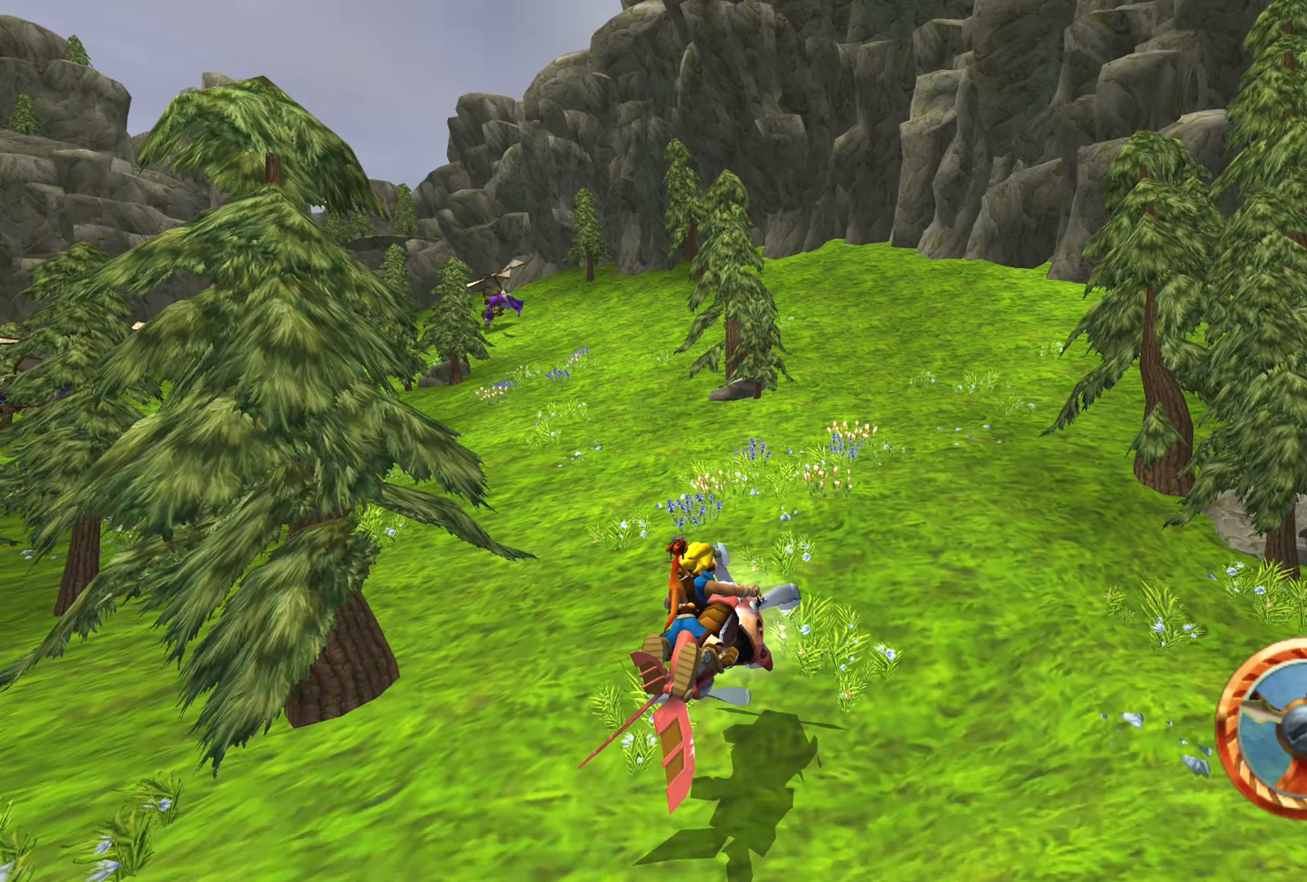
{"buttons": ["CROSS"], "left_stick": "left", "right_stick": "center", "events": [[216, "left_stick", "center"], [500, "left_stick", "left"]]}
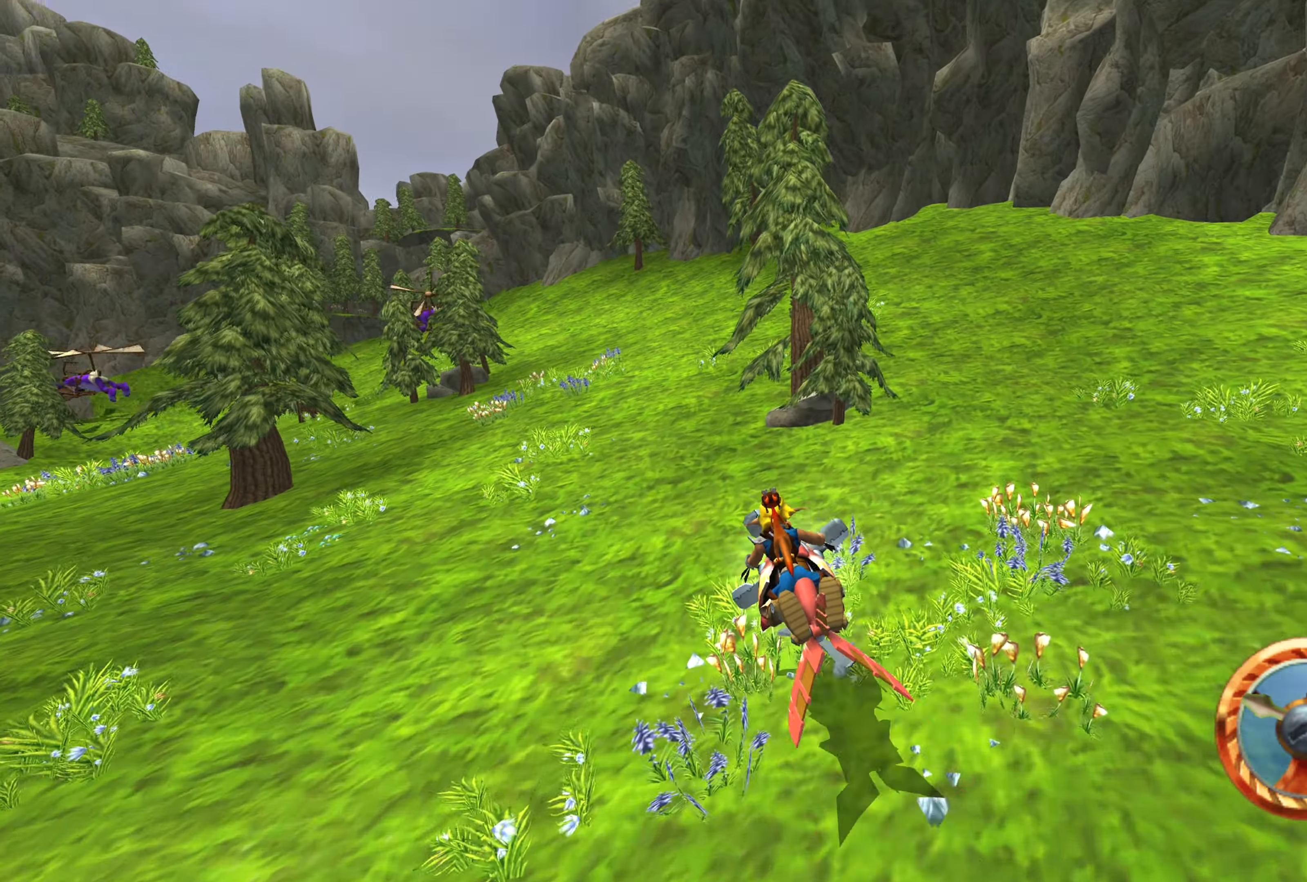
{"buttons": ["CROSS"], "left_stick": "up-left", "right_stick": "center", "events": [[283, "left_stick", "up-left"]]}
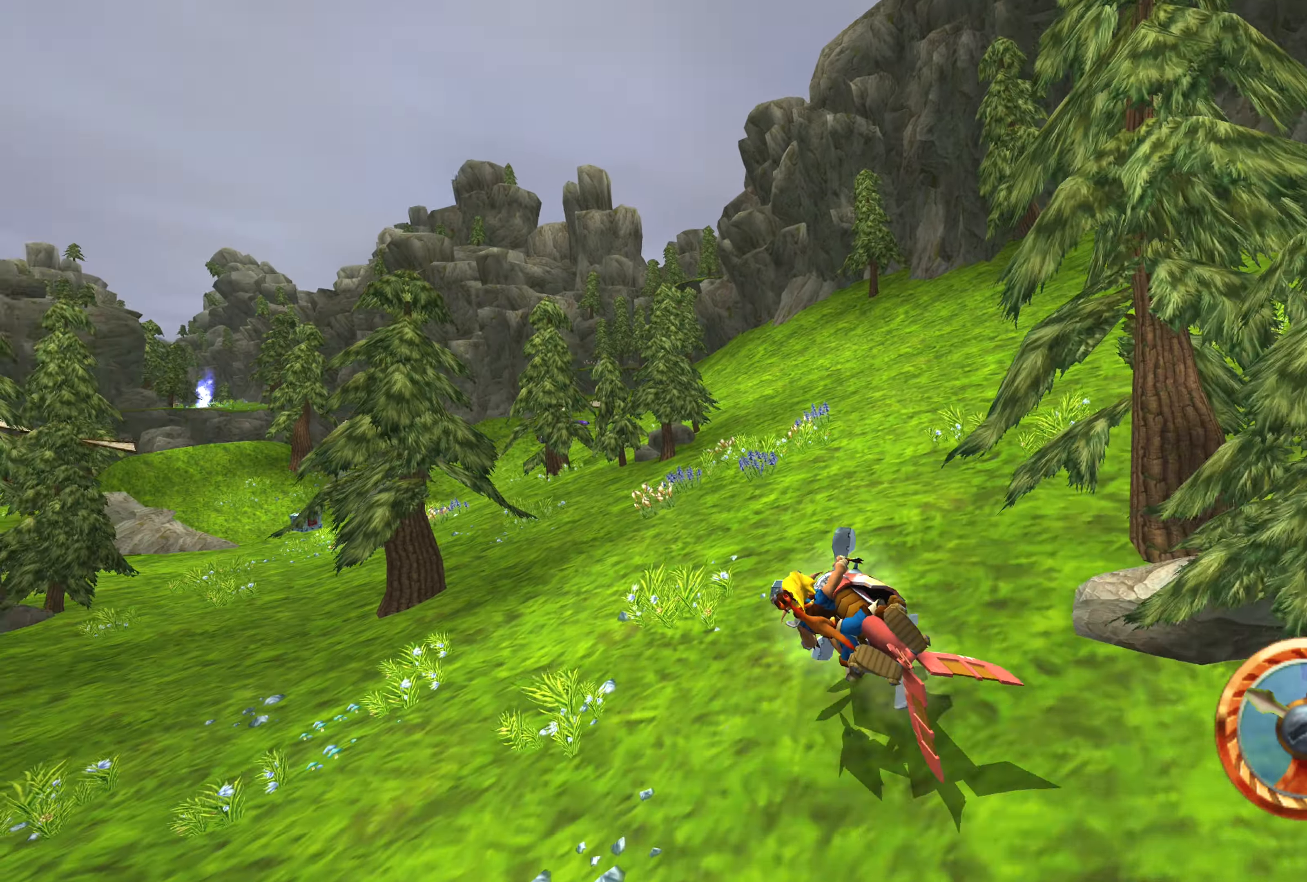
{"buttons": ["CROSS"], "left_stick": "up-left", "right_stick": "center", "events": [[16, "left_stick", "center"], [350, "left_stick", "up-left"]]}
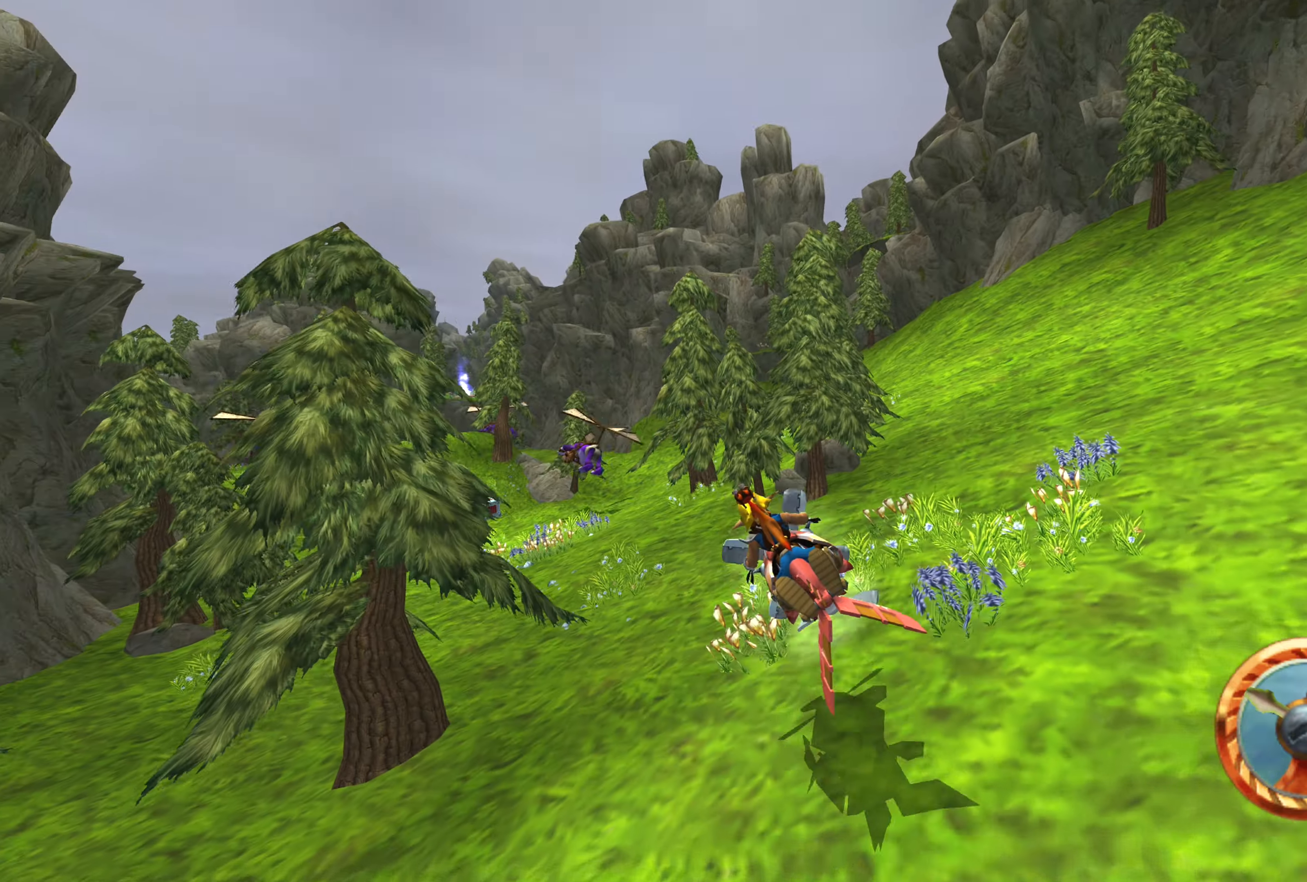
{"buttons": ["CROSS"], "left_stick": "center", "right_stick": "center", "events": [[83, "left_stick", "center"]]}
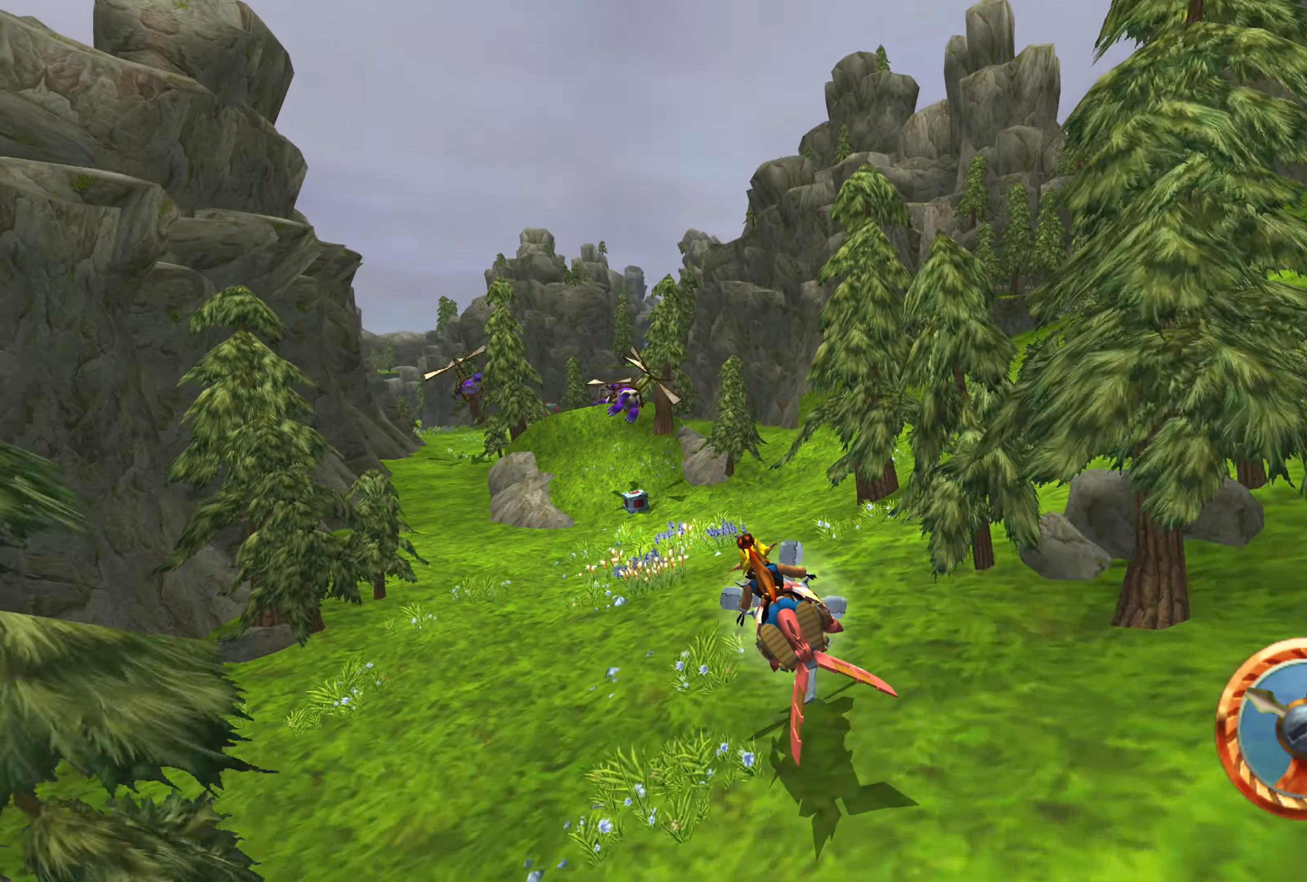
{"buttons": ["CROSS"], "left_stick": "left", "right_stick": "center", "events": [[183, "left_stick", "up-right"], [316, "left_stick", "center"], [450, "left_stick", "up-left"], [500, "left_stick", "left"]]}
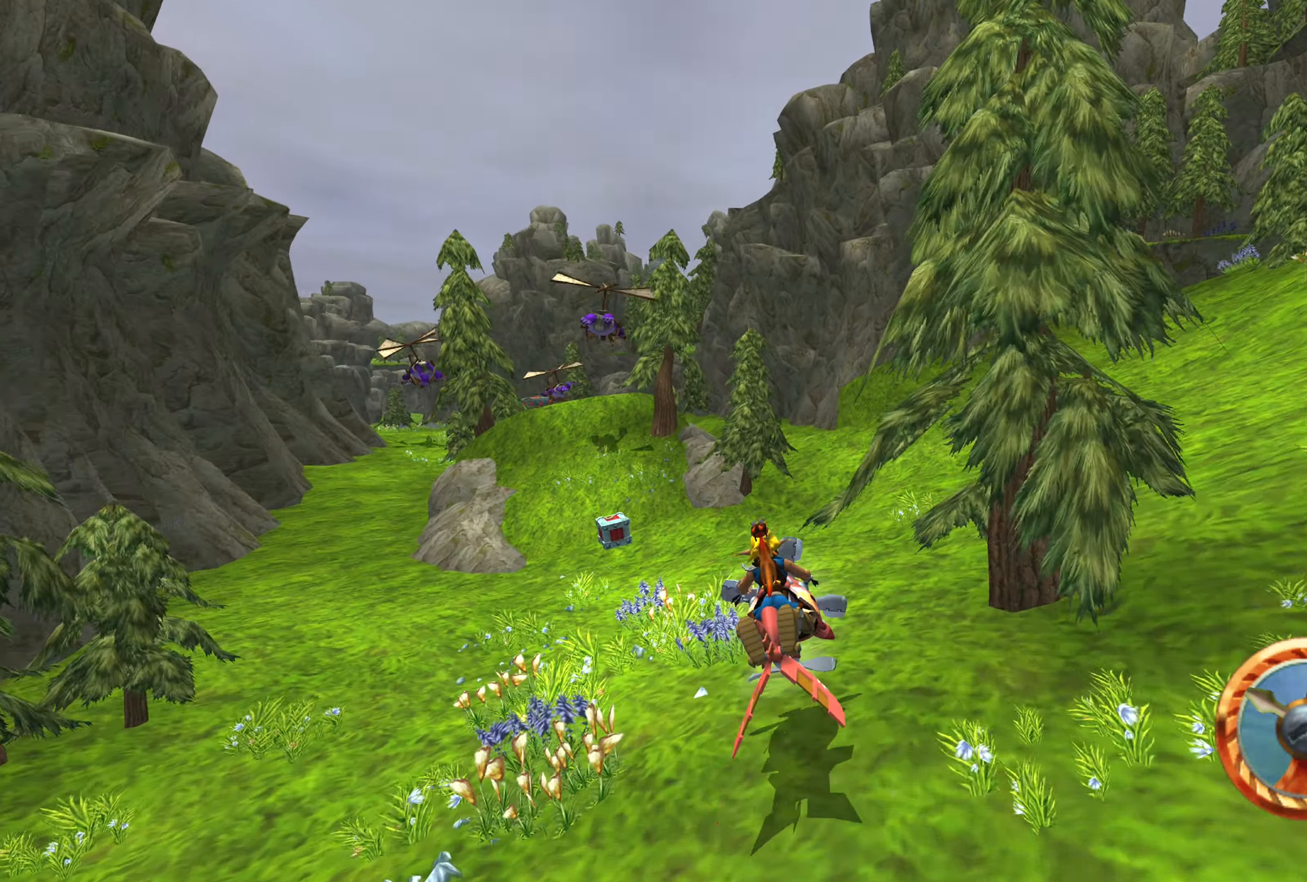
{"buttons": ["CROSS"], "left_stick": "left", "right_stick": "center", "events": []}
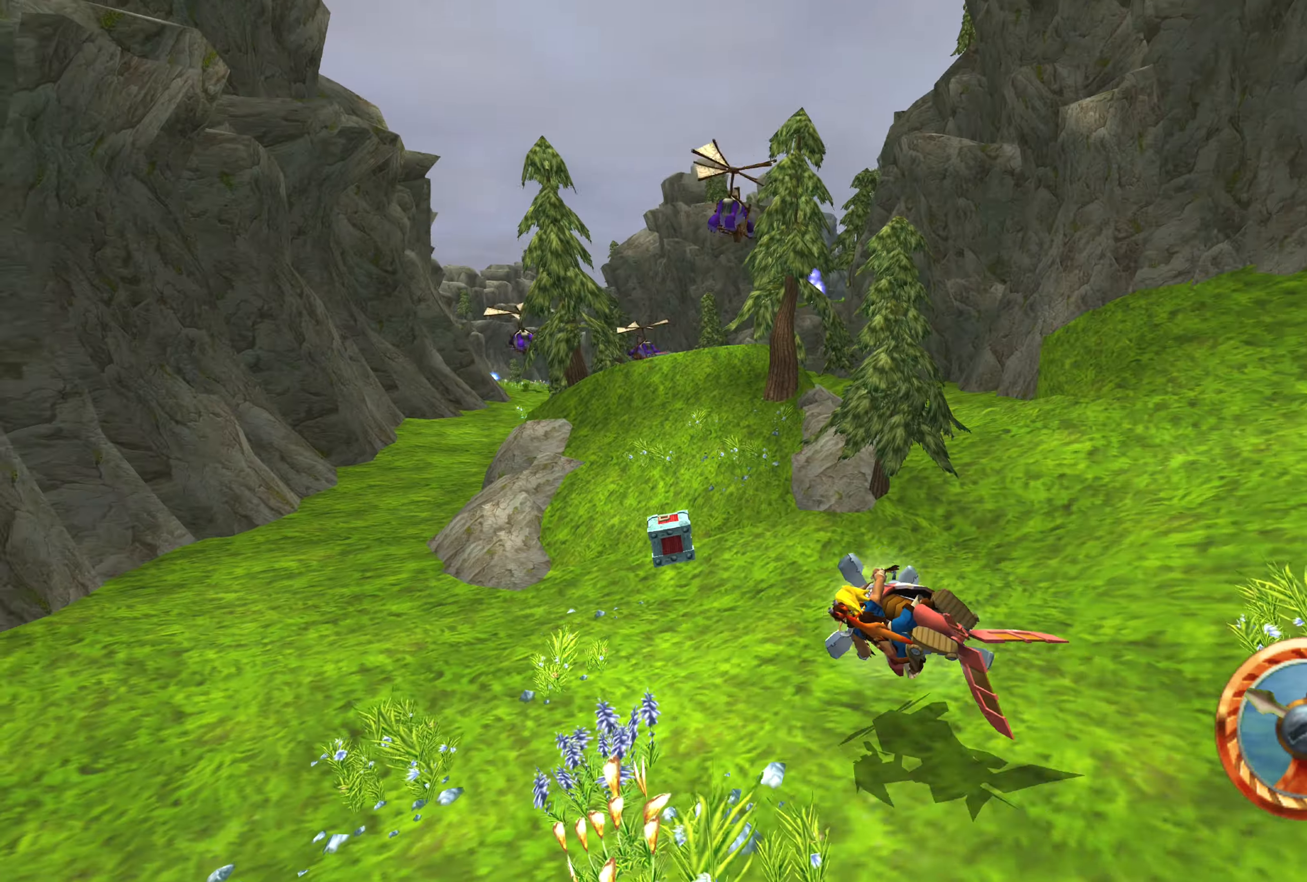
{"buttons": ["CROSS"], "left_stick": "center", "right_stick": "center", "events": [[500, "left_stick", "center"]]}
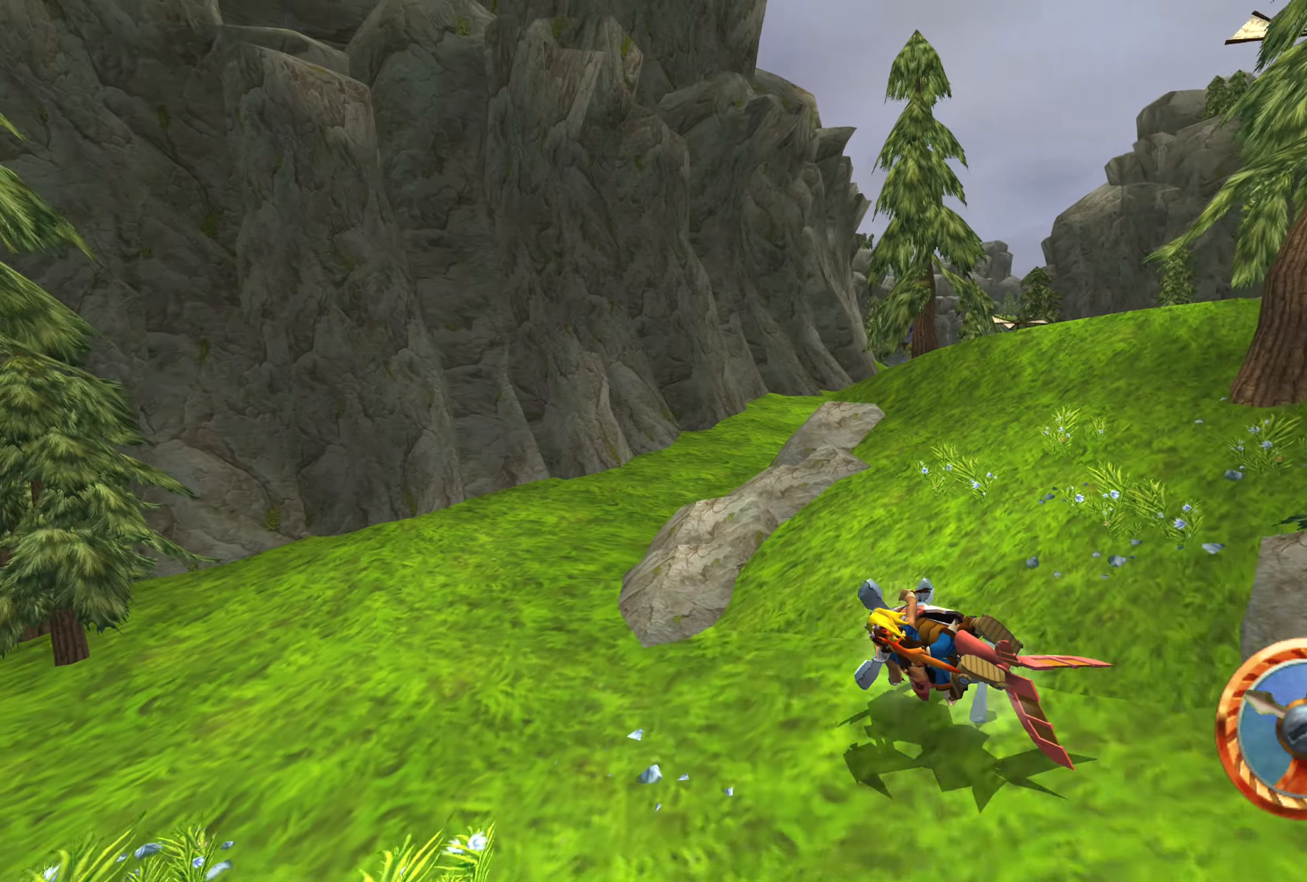
{"buttons": ["CROSS"], "left_stick": "right", "right_stick": "center", "events": [[183, "left_stick", "right"]]}
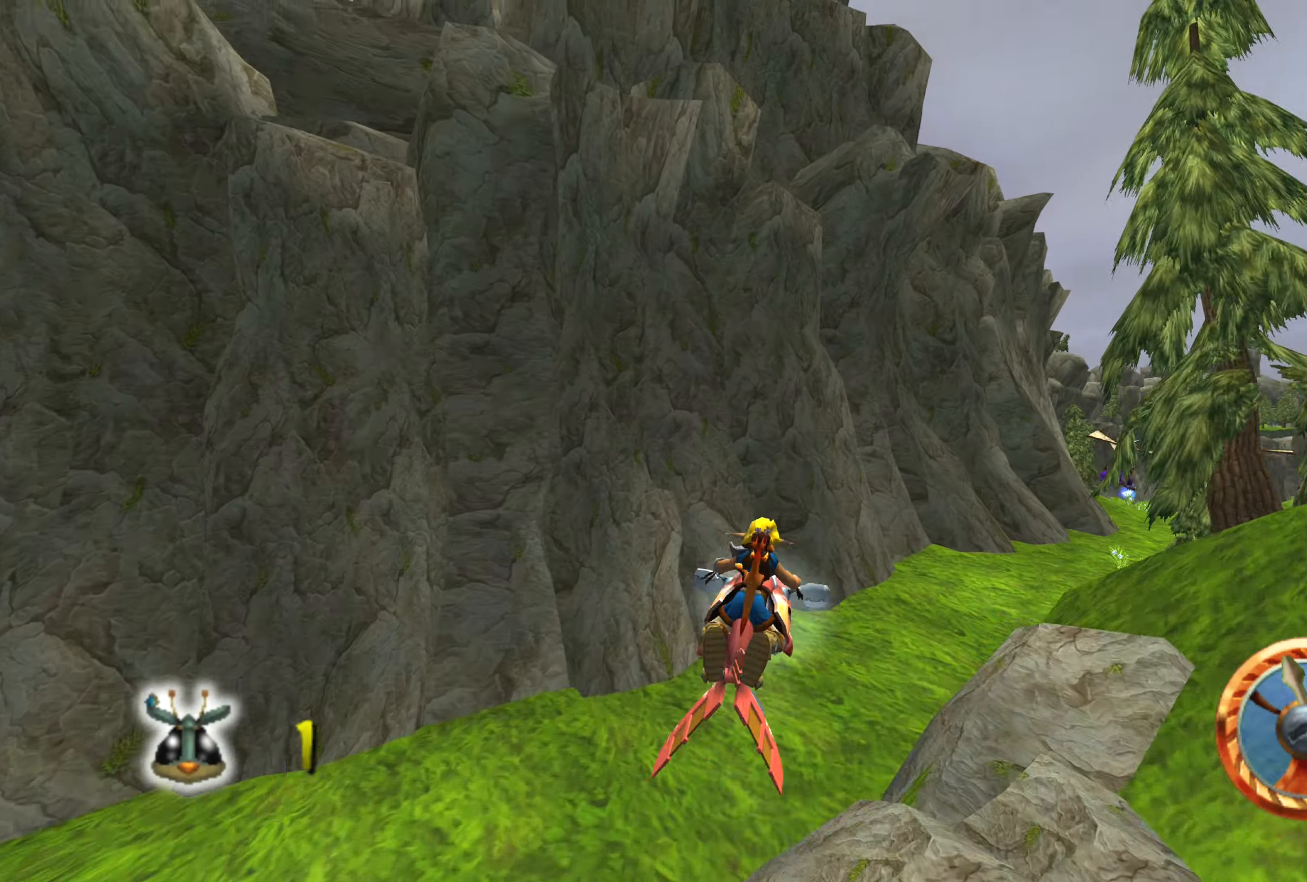
{"buttons": ["CROSS"], "left_stick": "right", "right_stick": "center", "events": []}
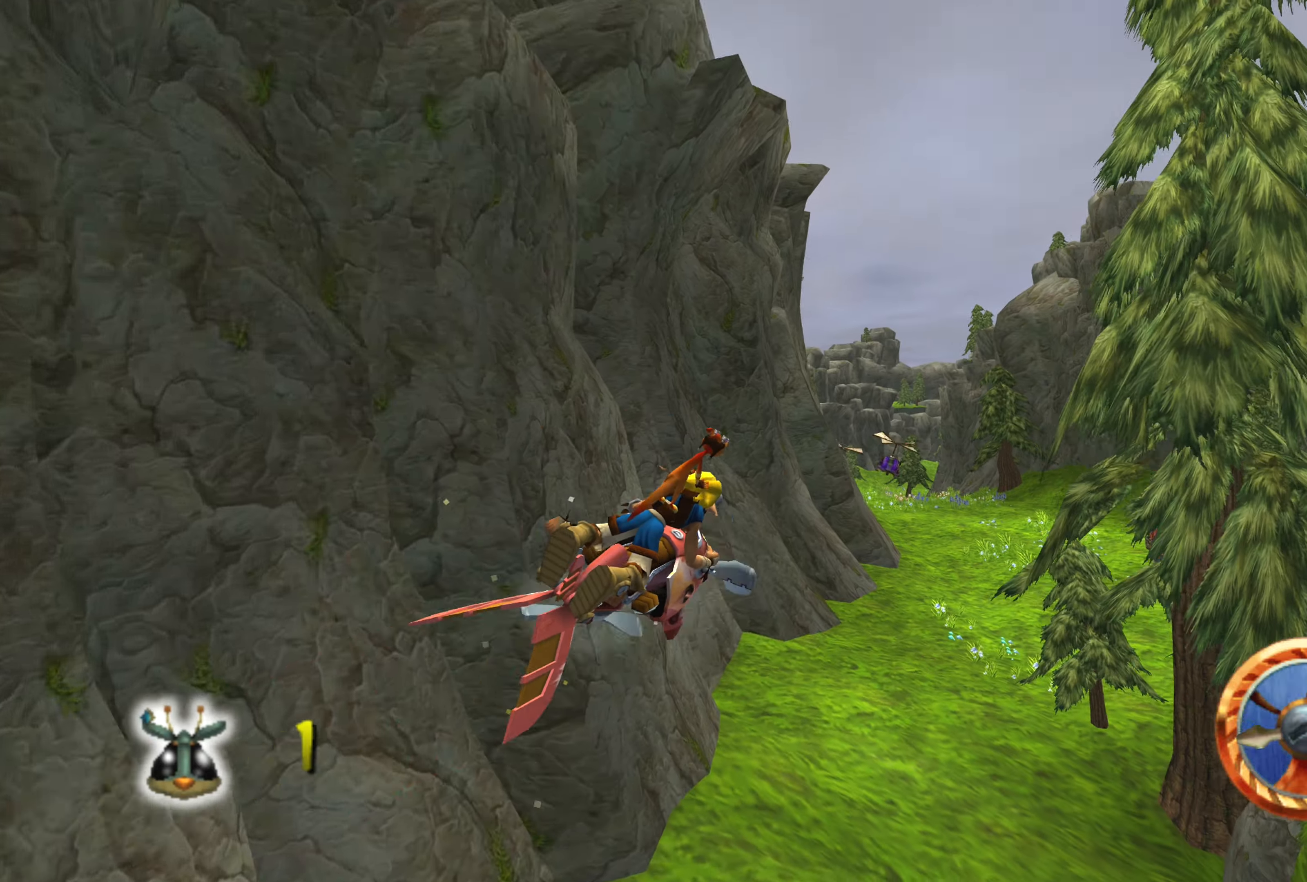
{"buttons": ["CROSS"], "left_stick": "up-left", "right_stick": "center", "events": [[117, "left_stick", "center"], [433, "left_stick", "up-left"]]}
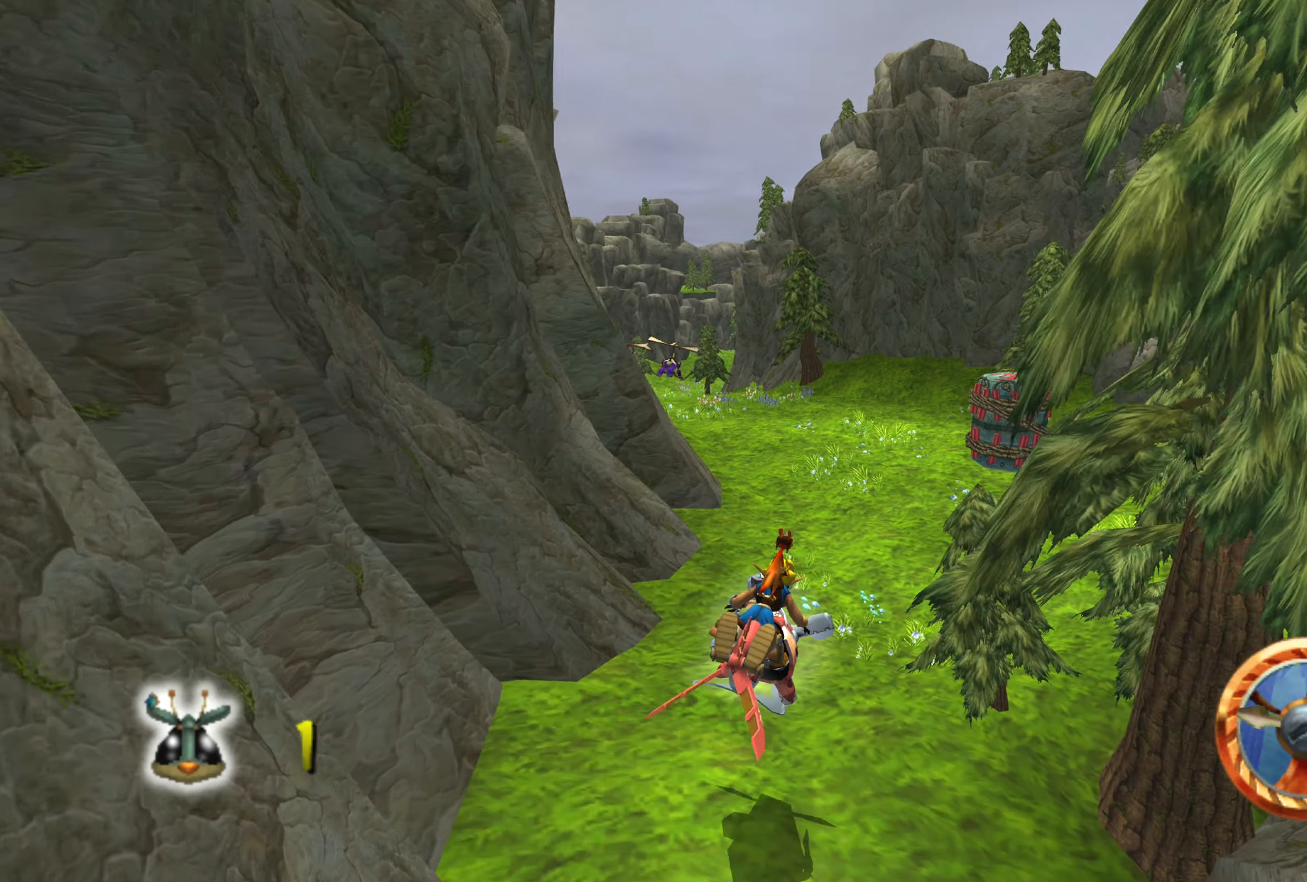
{"buttons": ["CROSS"], "left_stick": "up-left", "right_stick": "center", "events": [[17, "left_stick", "center"], [133, "left_stick", "right"], [250, "left_stick", "center"], [300, "left_stick", "up-left"]]}
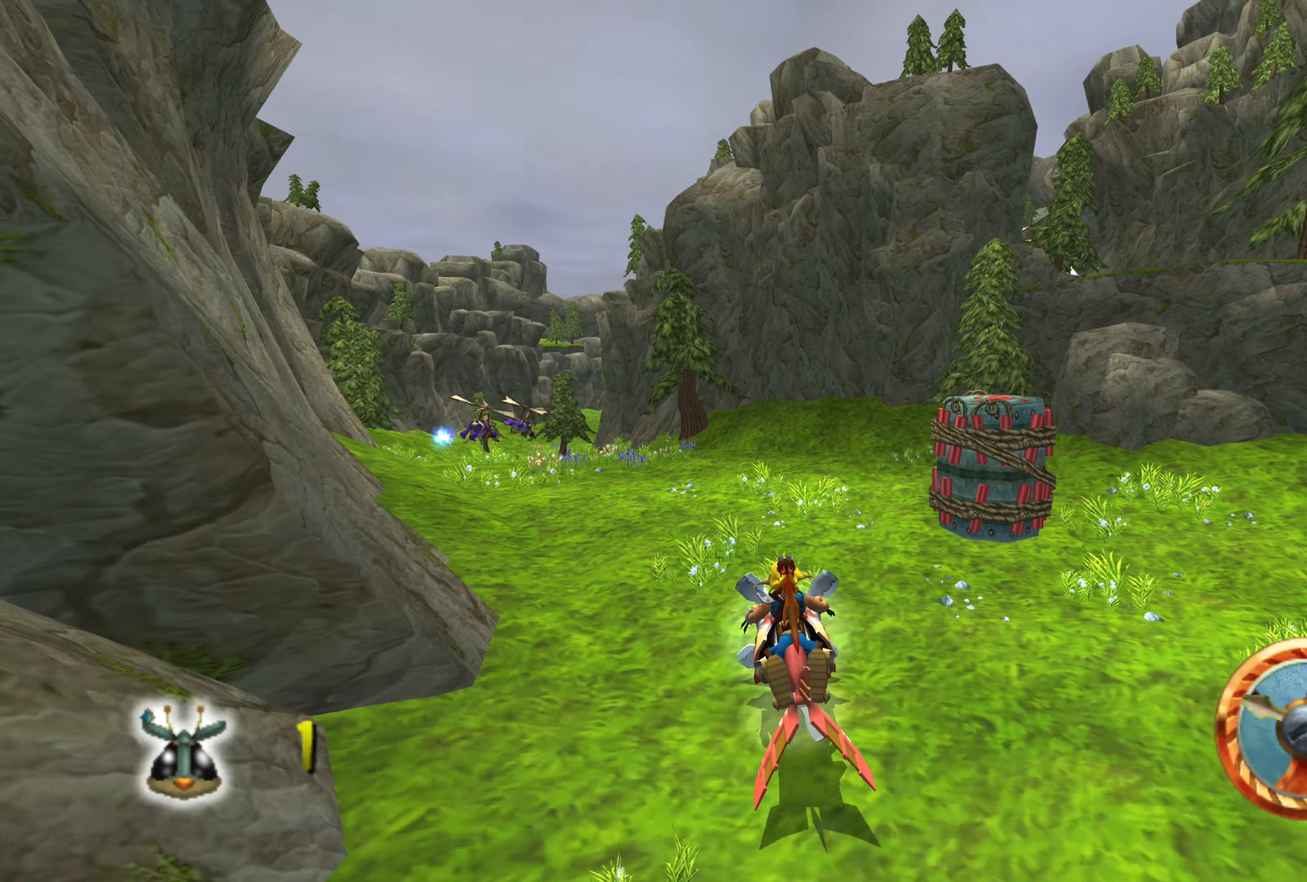
{"buttons": ["CROSS"], "left_stick": "up-left", "right_stick": "center", "events": []}
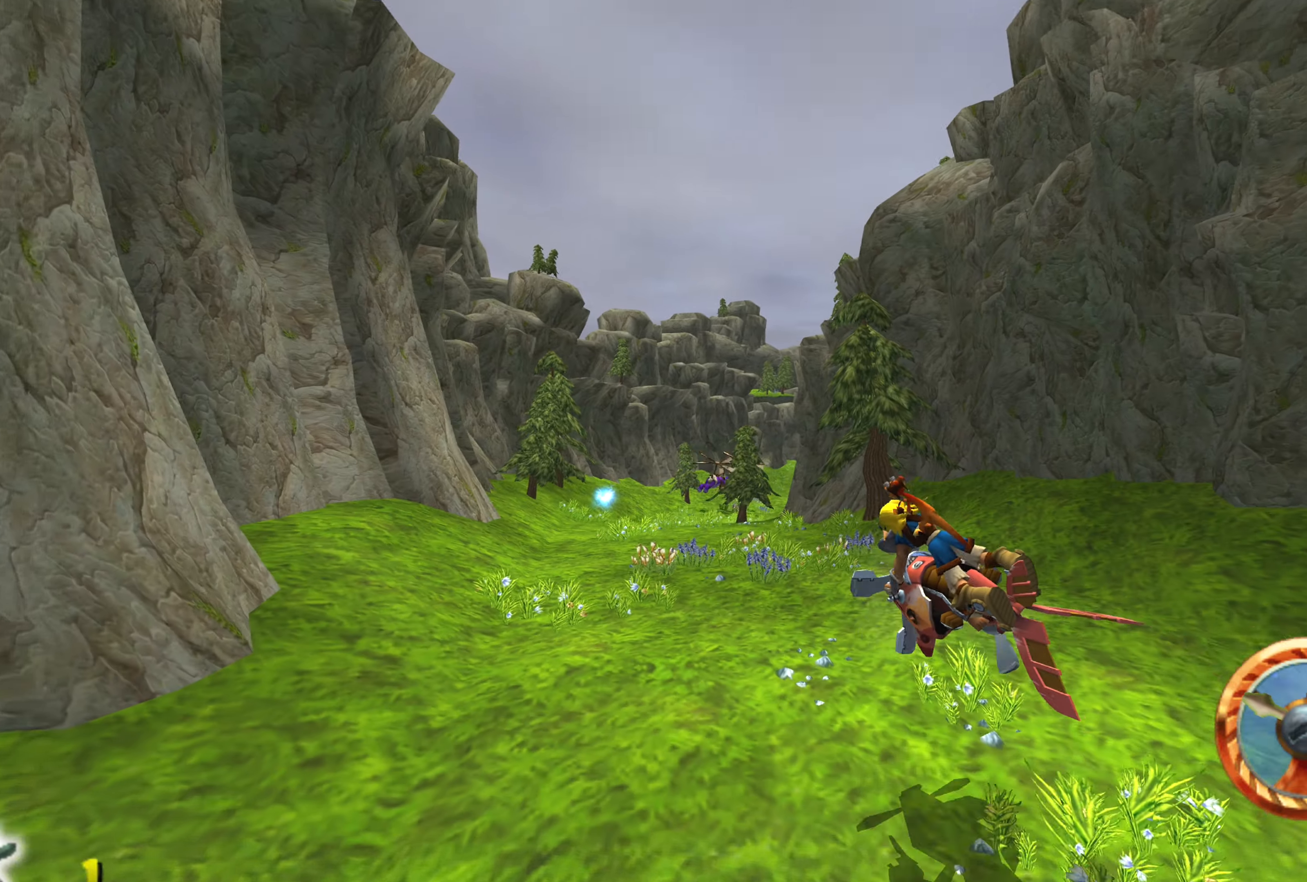
{"buttons": ["CROSS"], "left_stick": "center", "right_stick": "center", "events": [[383, "left_stick", "center"]]}
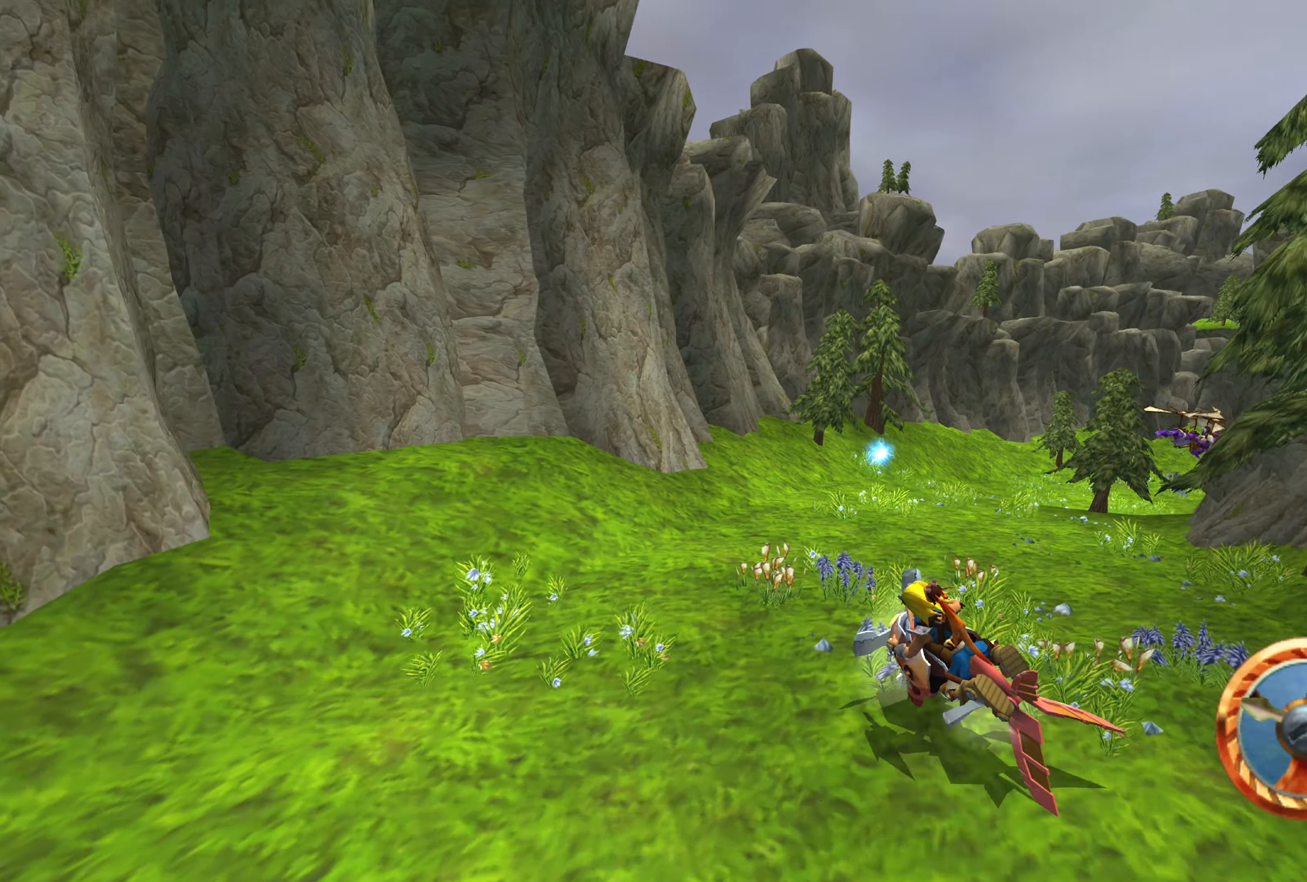
{"buttons": ["CROSS"], "left_stick": "up-right", "right_stick": "center", "events": [[50, "left_stick", "right"], [233, "left_stick", "center"], [333, "left_stick", "up-right"]]}
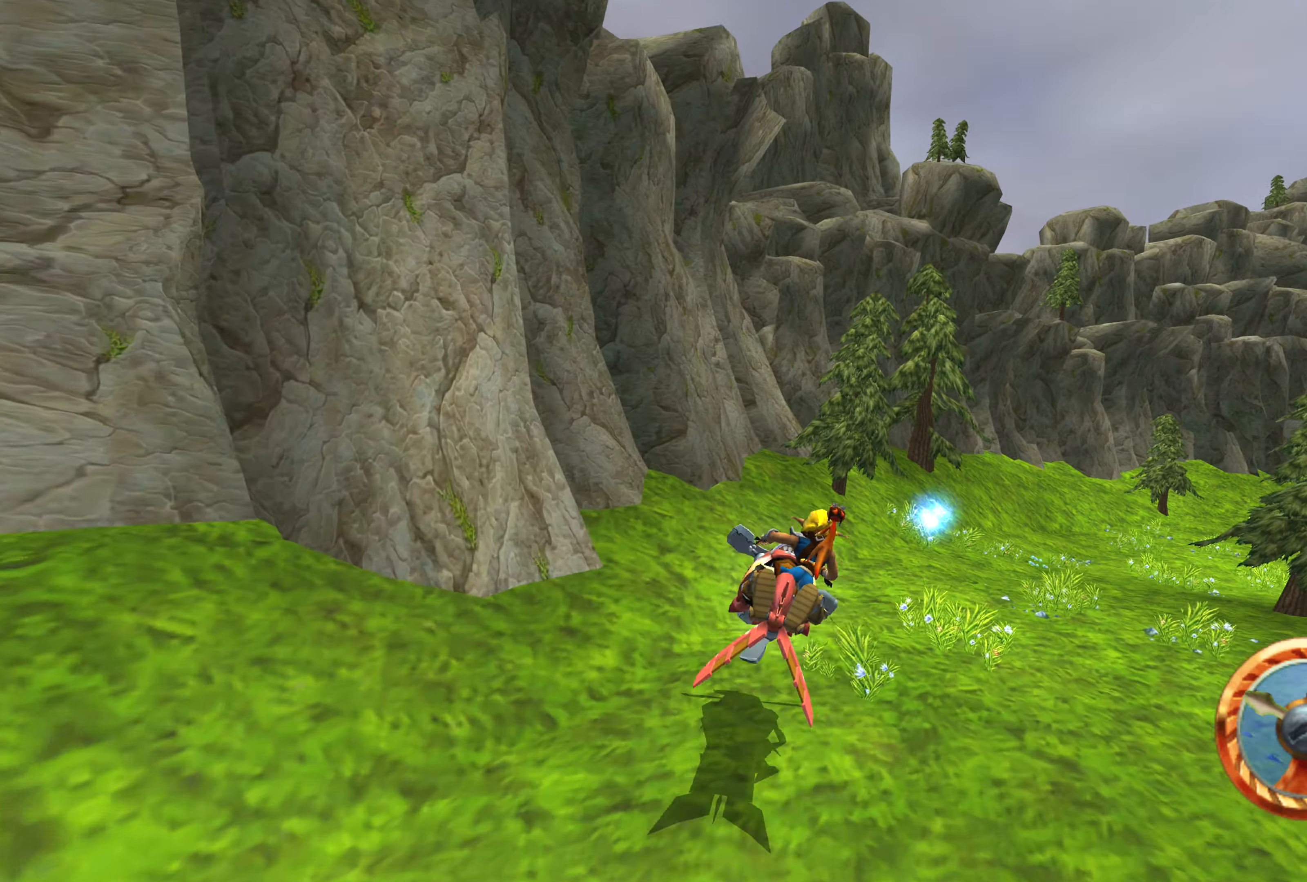
{"buttons": ["CROSS"], "left_stick": "up-right", "right_stick": "center", "events": []}
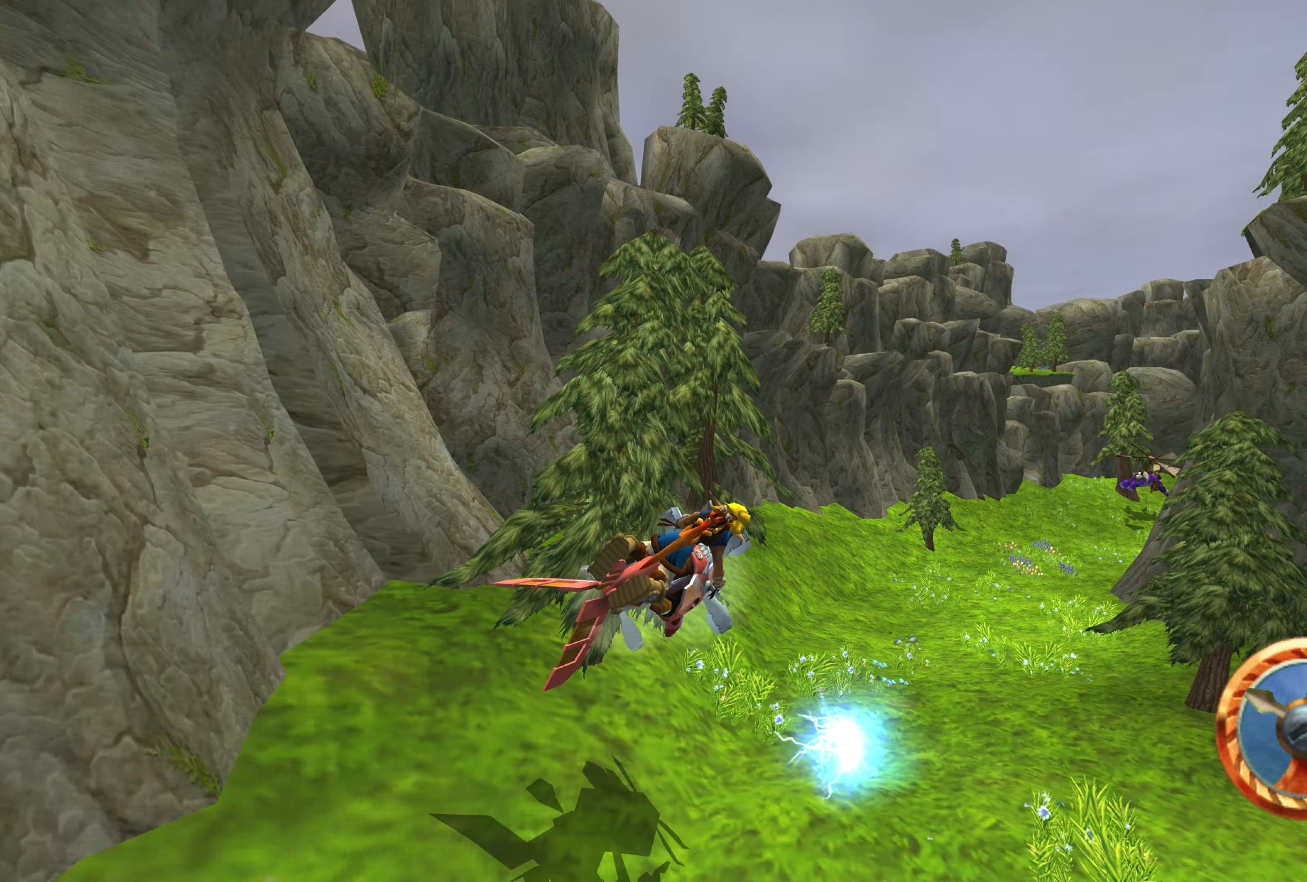
{"buttons": ["CROSS"], "left_stick": "up-left", "right_stick": "center", "events": [[317, "left_stick", "center"], [467, "left_stick", "up-left"]]}
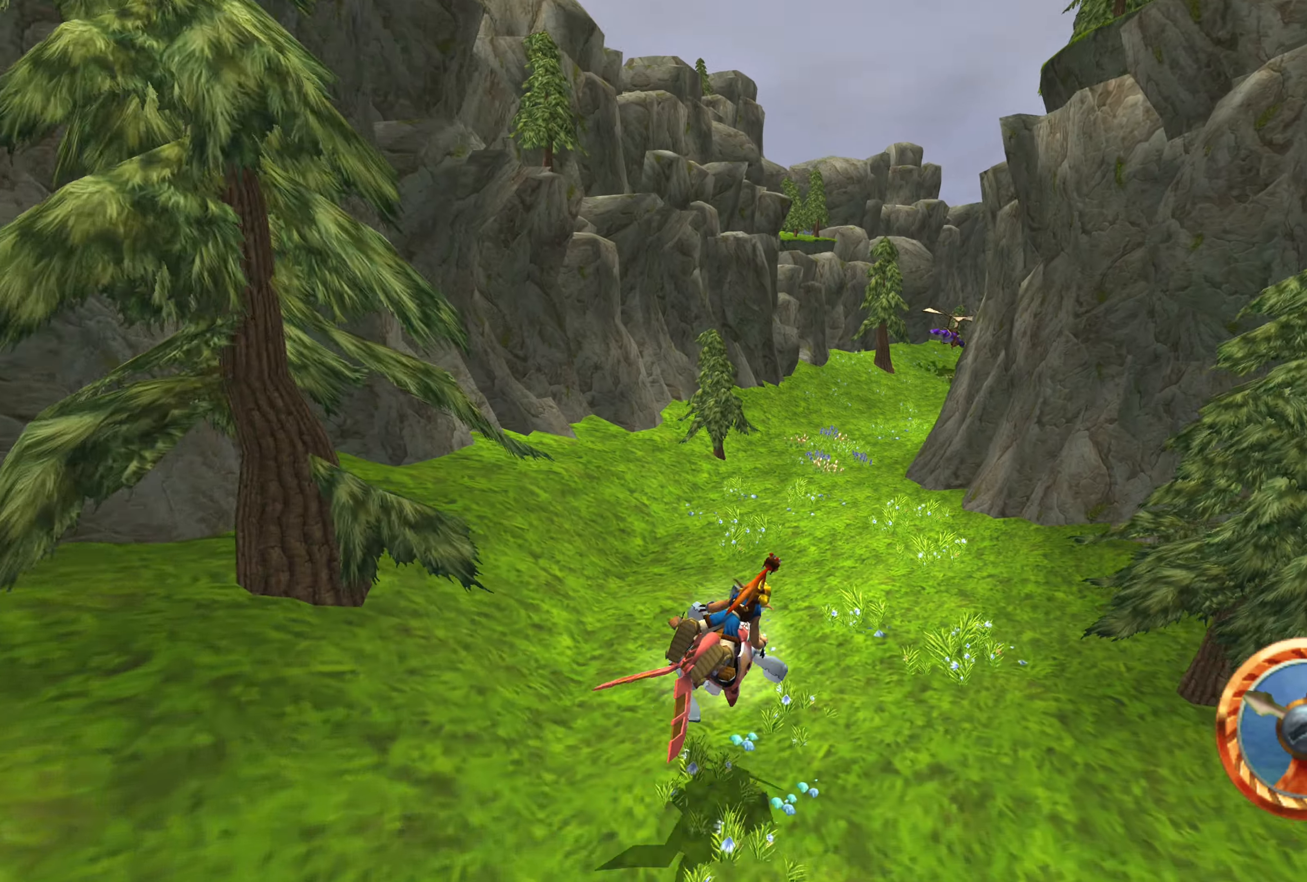
{"buttons": ["CROSS"], "left_stick": "center", "right_stick": "center", "events": [[217, "left_stick", "center"]]}
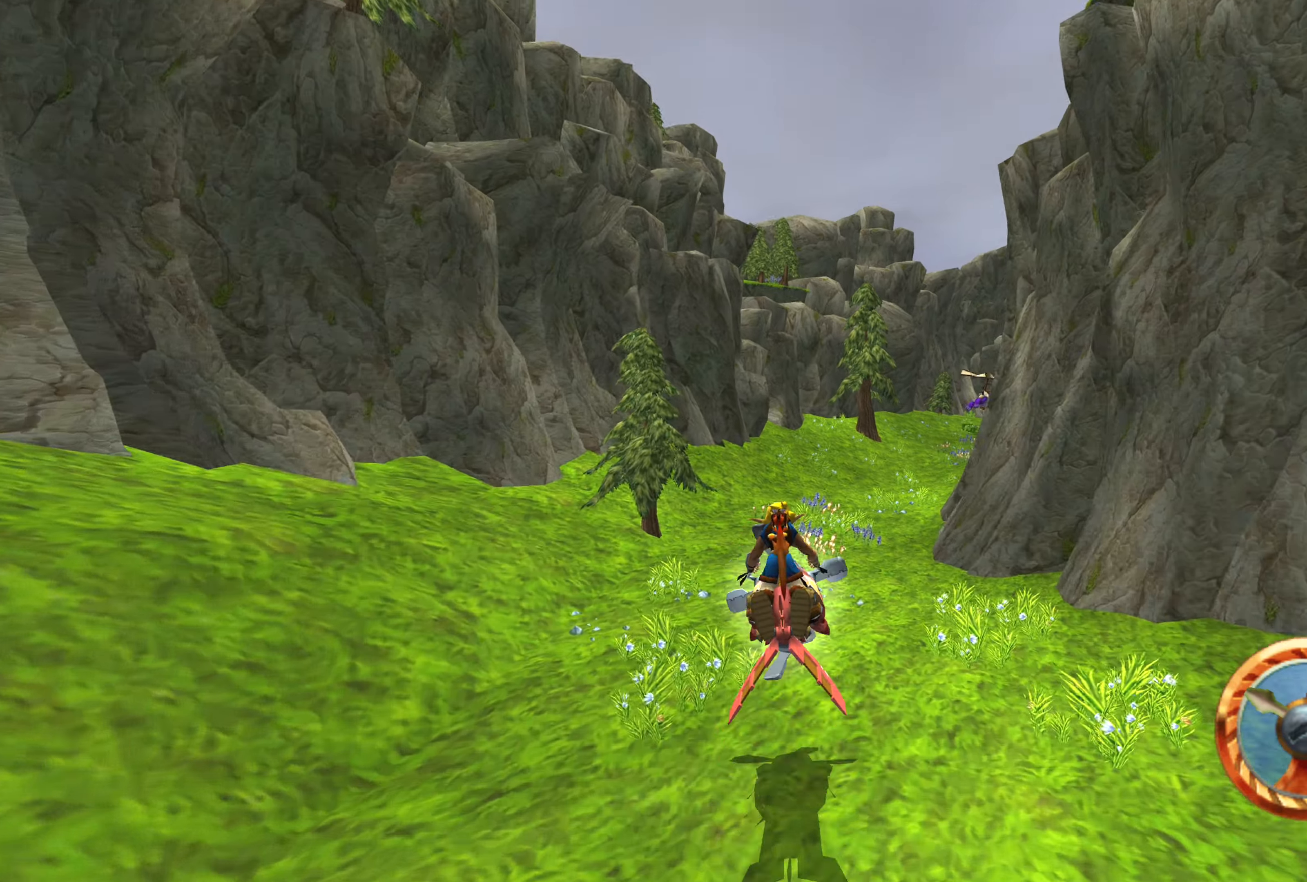
{"buttons": ["CROSS"], "left_stick": "center", "right_stick": "center", "events": [[50, "left_stick", "right"], [383, "left_stick", "center"]]}
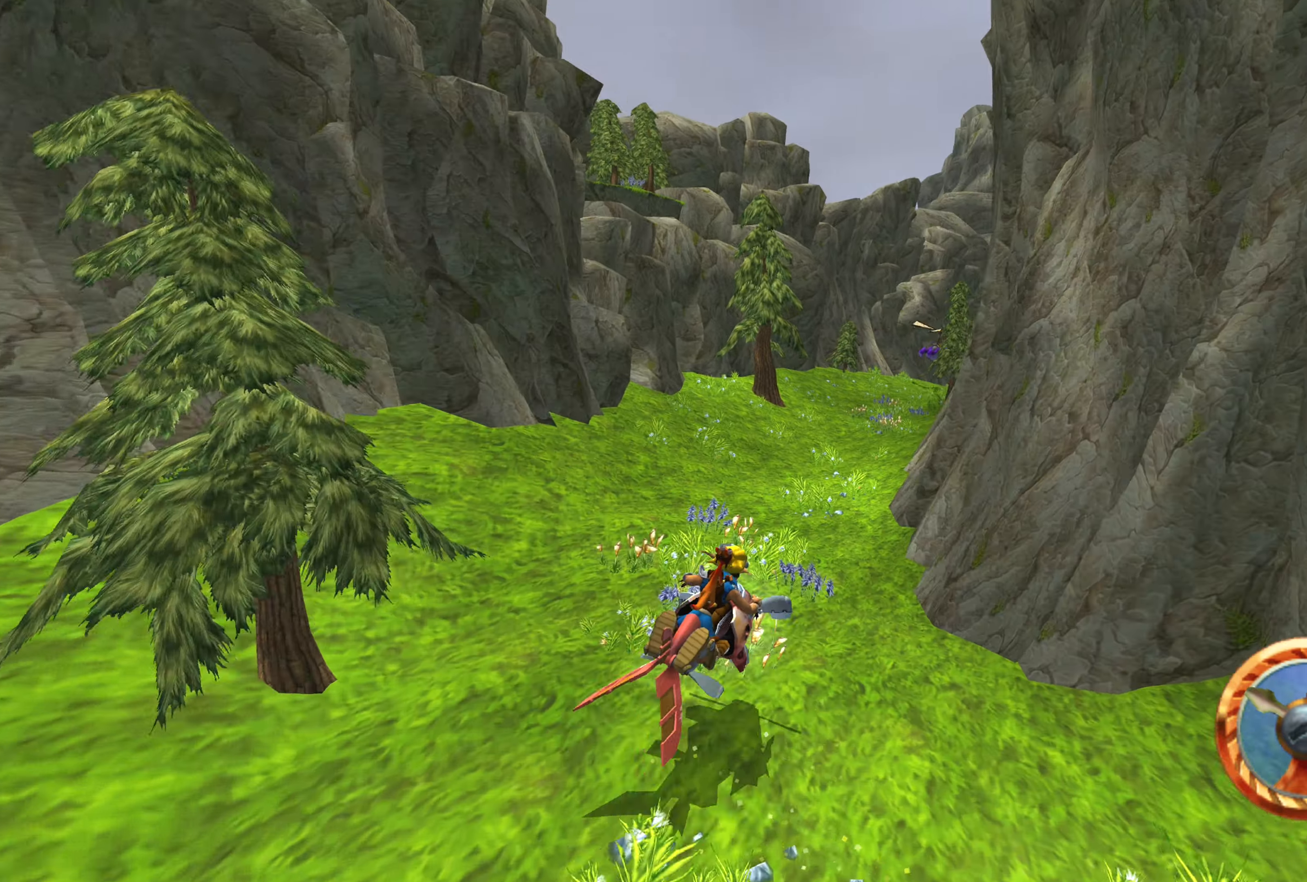
{"buttons": ["CROSS"], "left_stick": "center", "right_stick": "center", "events": []}
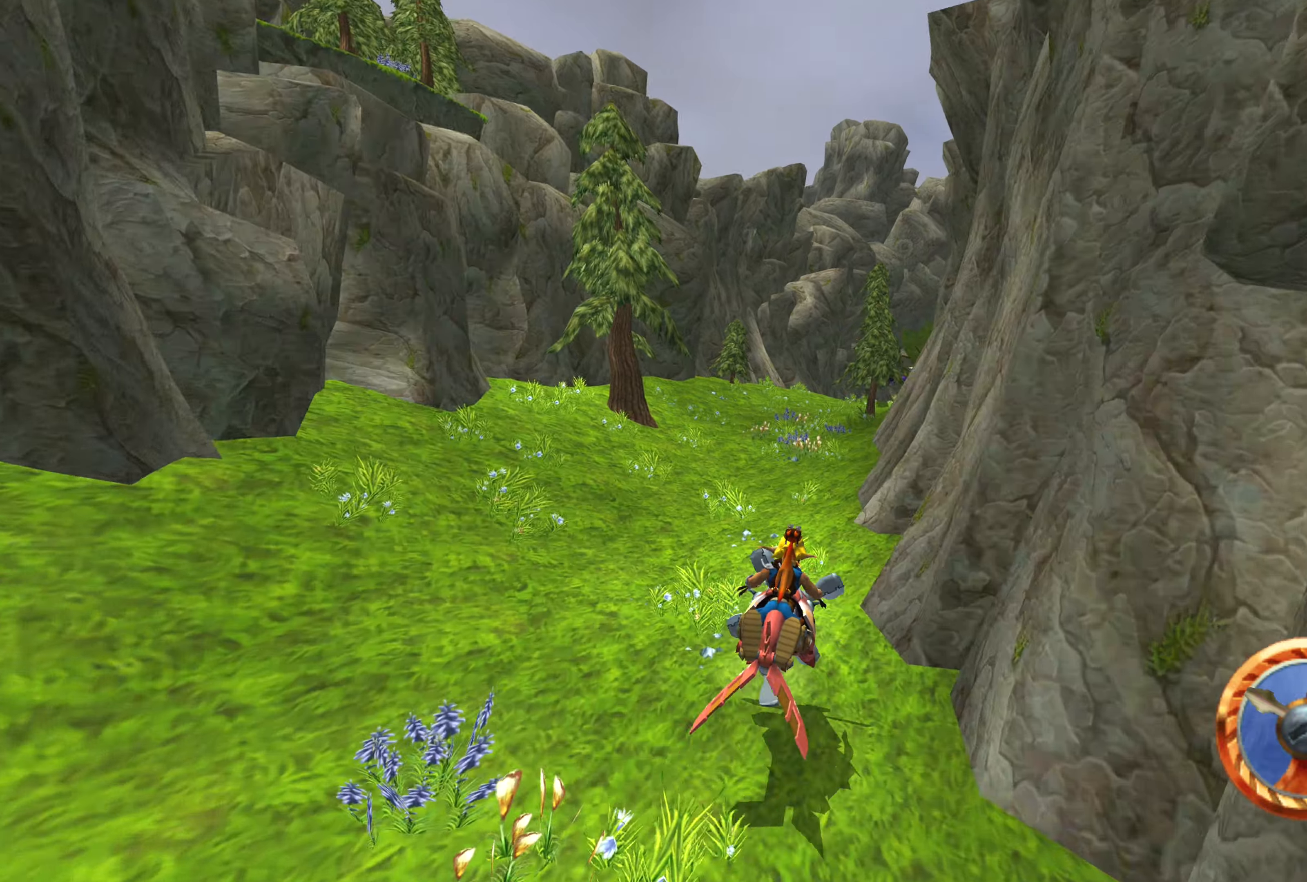
{"buttons": ["CROSS"], "left_stick": "center", "right_stick": "center", "events": [[134, "left_stick", "left"], [317, "left_stick", "center"]]}
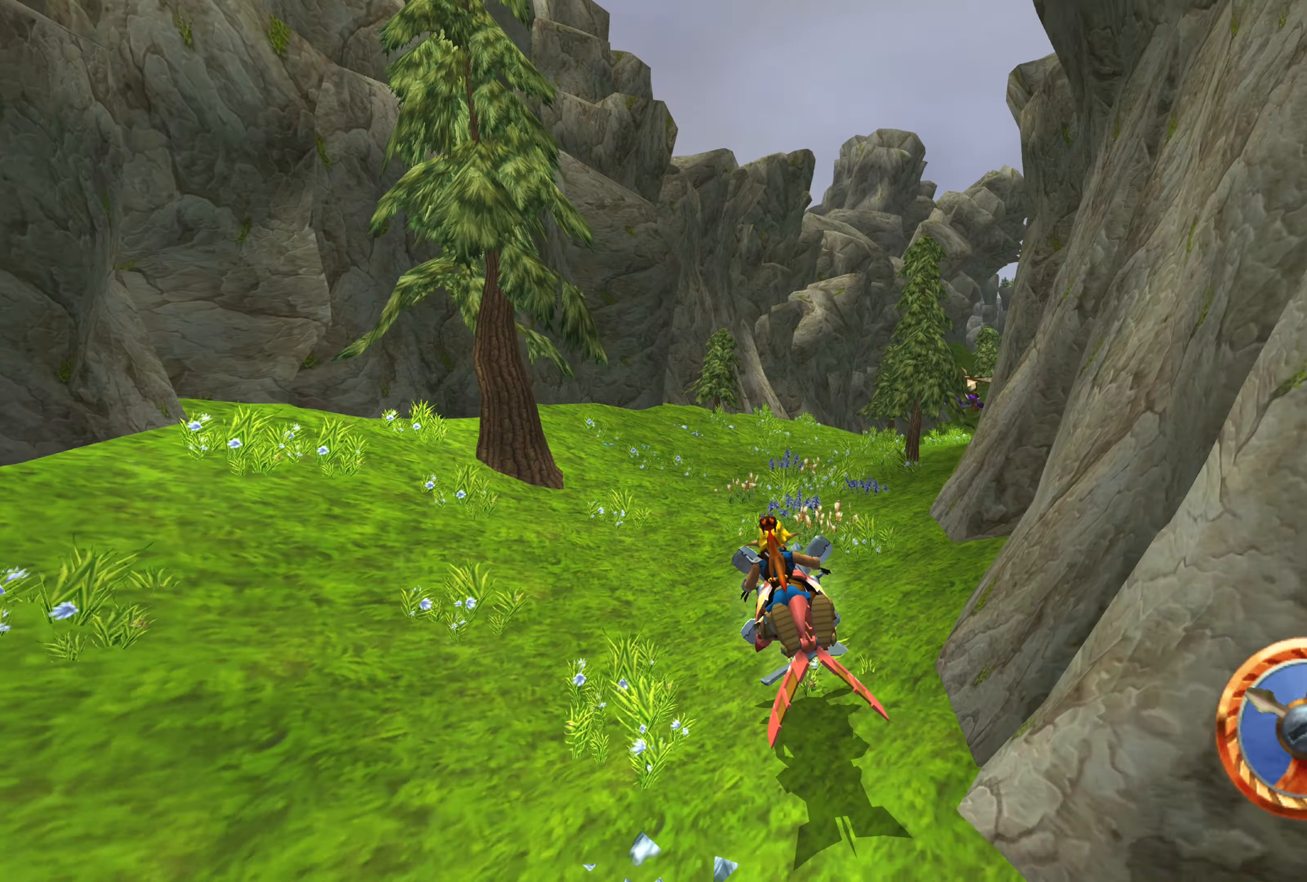
{"buttons": ["CROSS"], "left_stick": "right", "right_stick": "center", "events": [[134, "left_stick", "right"]]}
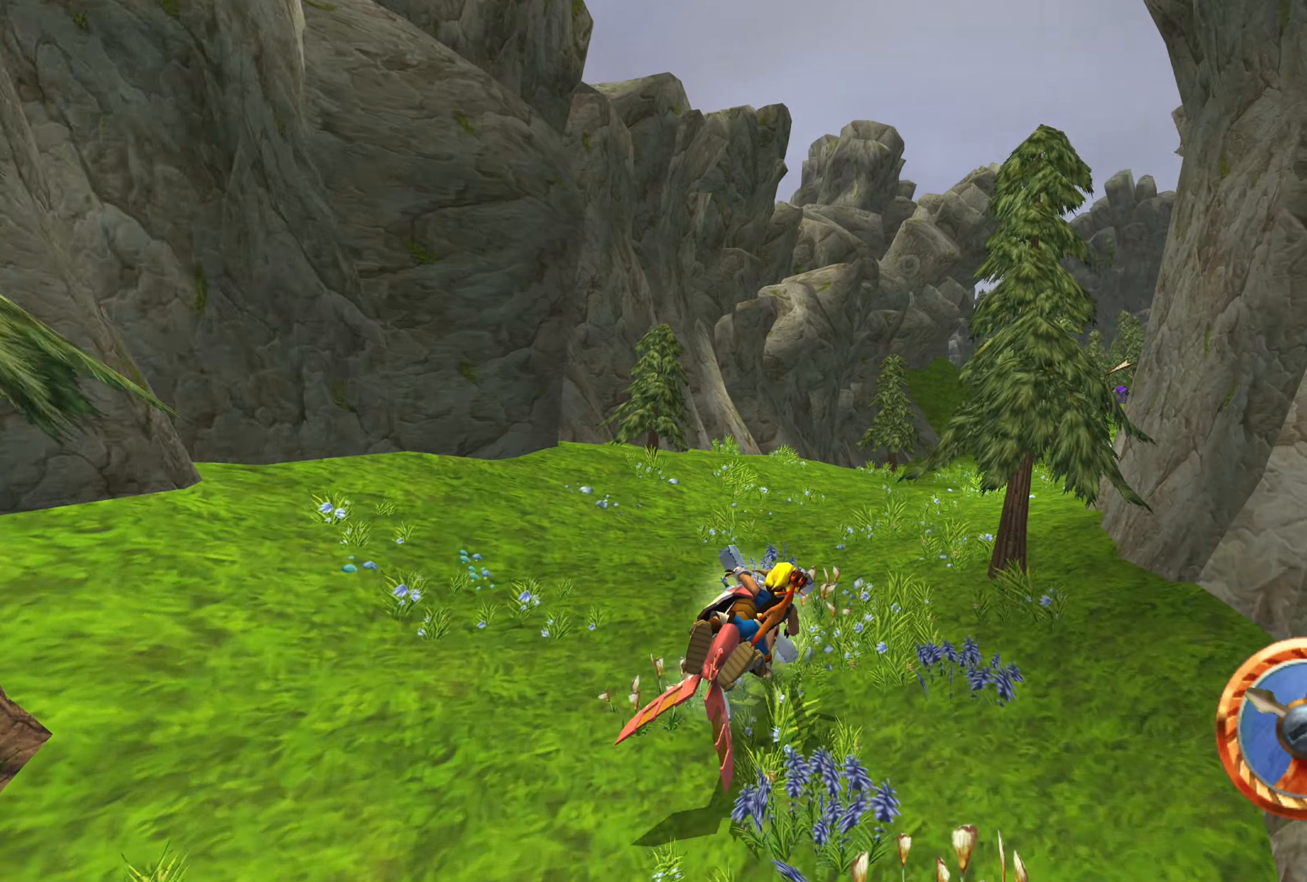
{"buttons": ["CROSS"], "left_stick": "center", "right_stick": "center", "events": [[250, "left_stick", "center"]]}
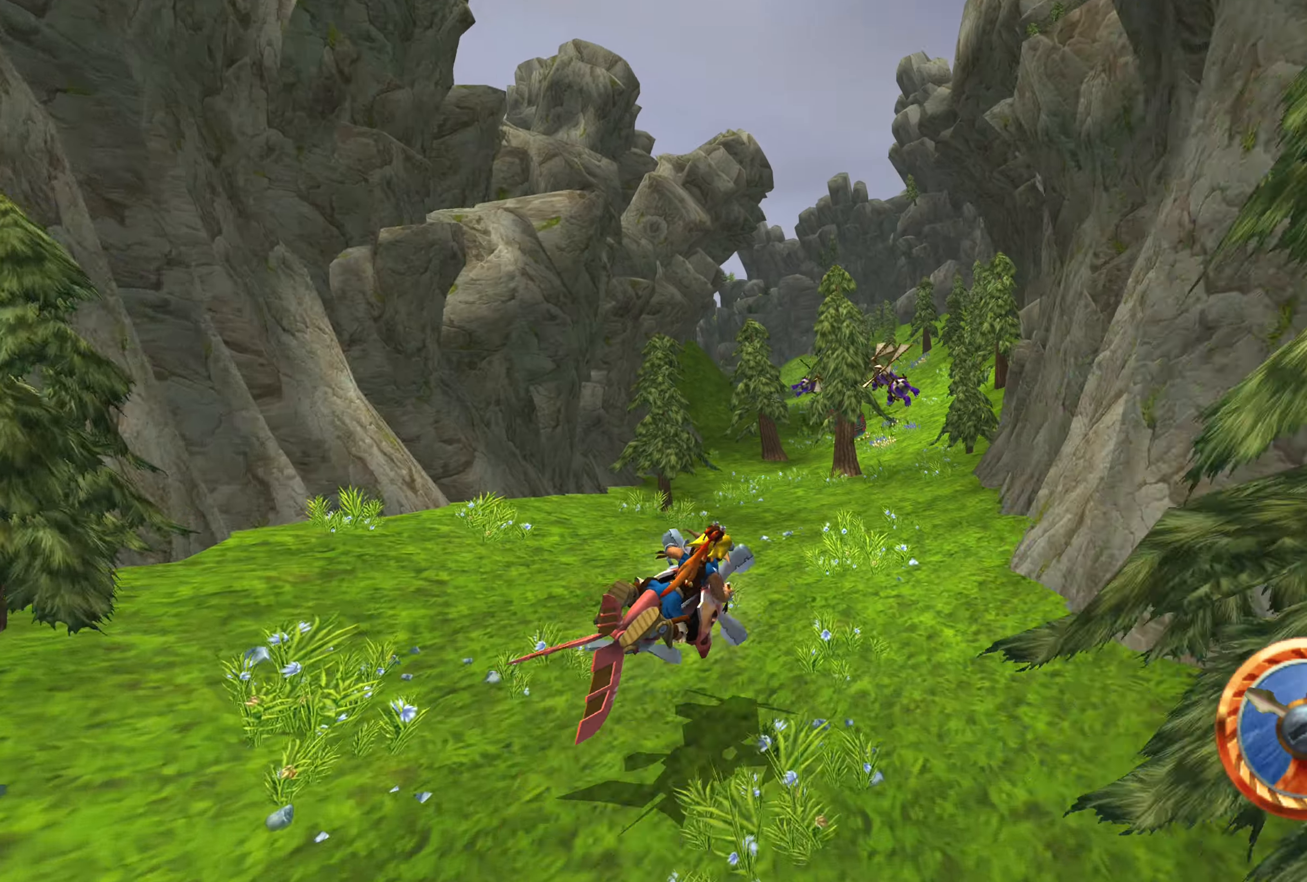
{"buttons": ["CROSS"], "left_stick": "center", "right_stick": "center", "events": [[167, "left_stick", "right"], [450, "left_stick", "center"]]}
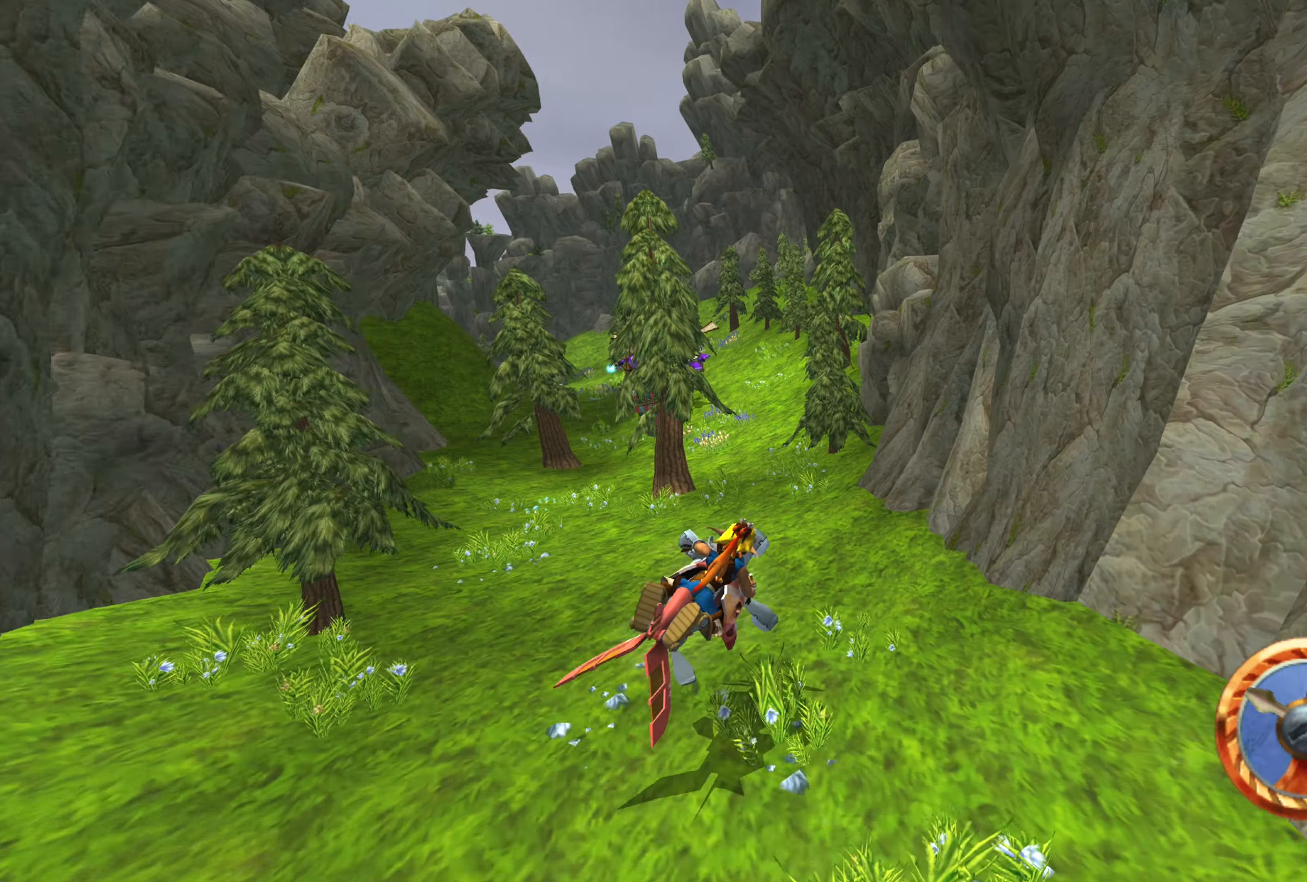
{"buttons": ["CROSS"], "left_stick": "up-left", "right_stick": "center", "events": [[184, "left_stick", "up-left"]]}
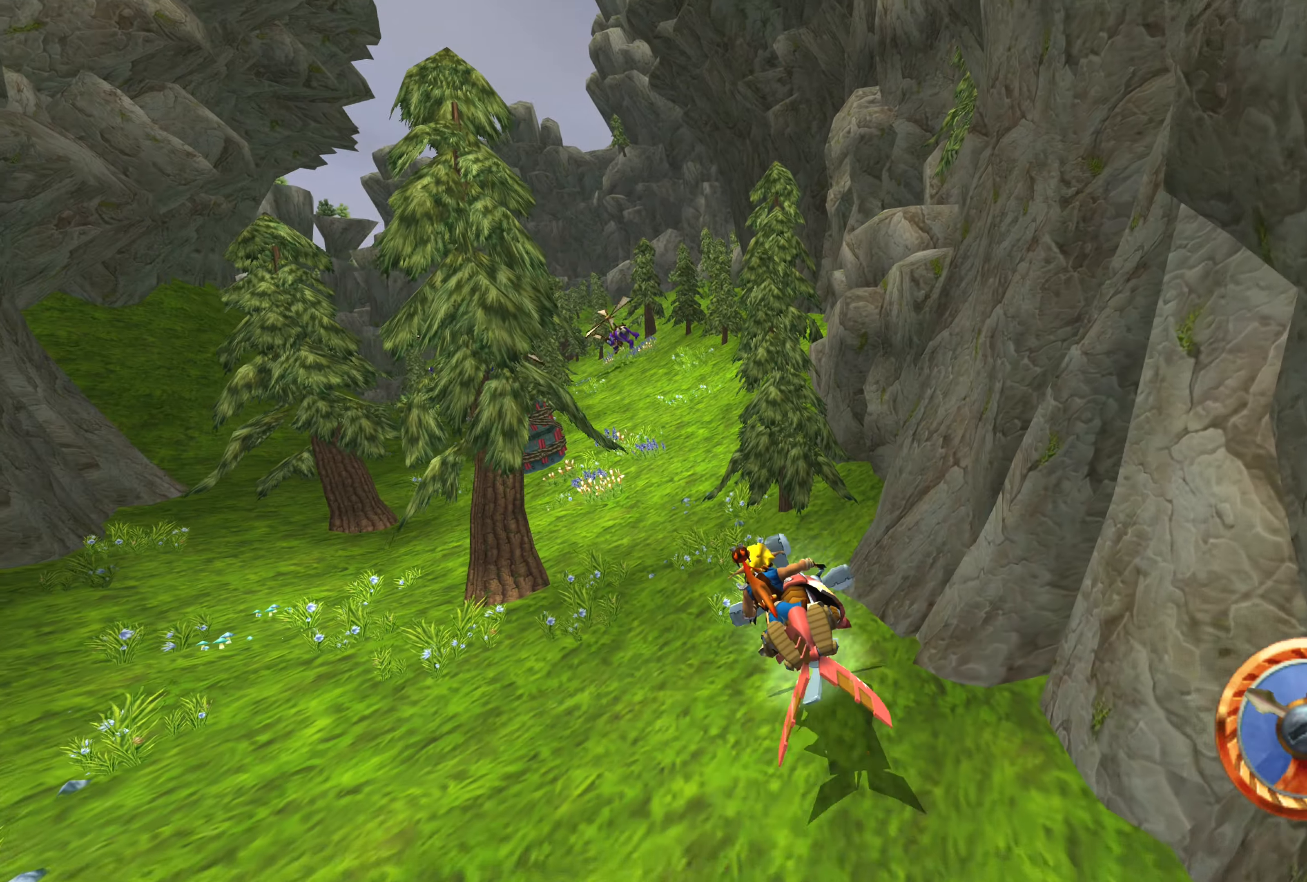
{"buttons": ["CROSS"], "left_stick": "up-right", "right_stick": "center", "events": [[217, "left_stick", "center"], [450, "left_stick", "up-right"]]}
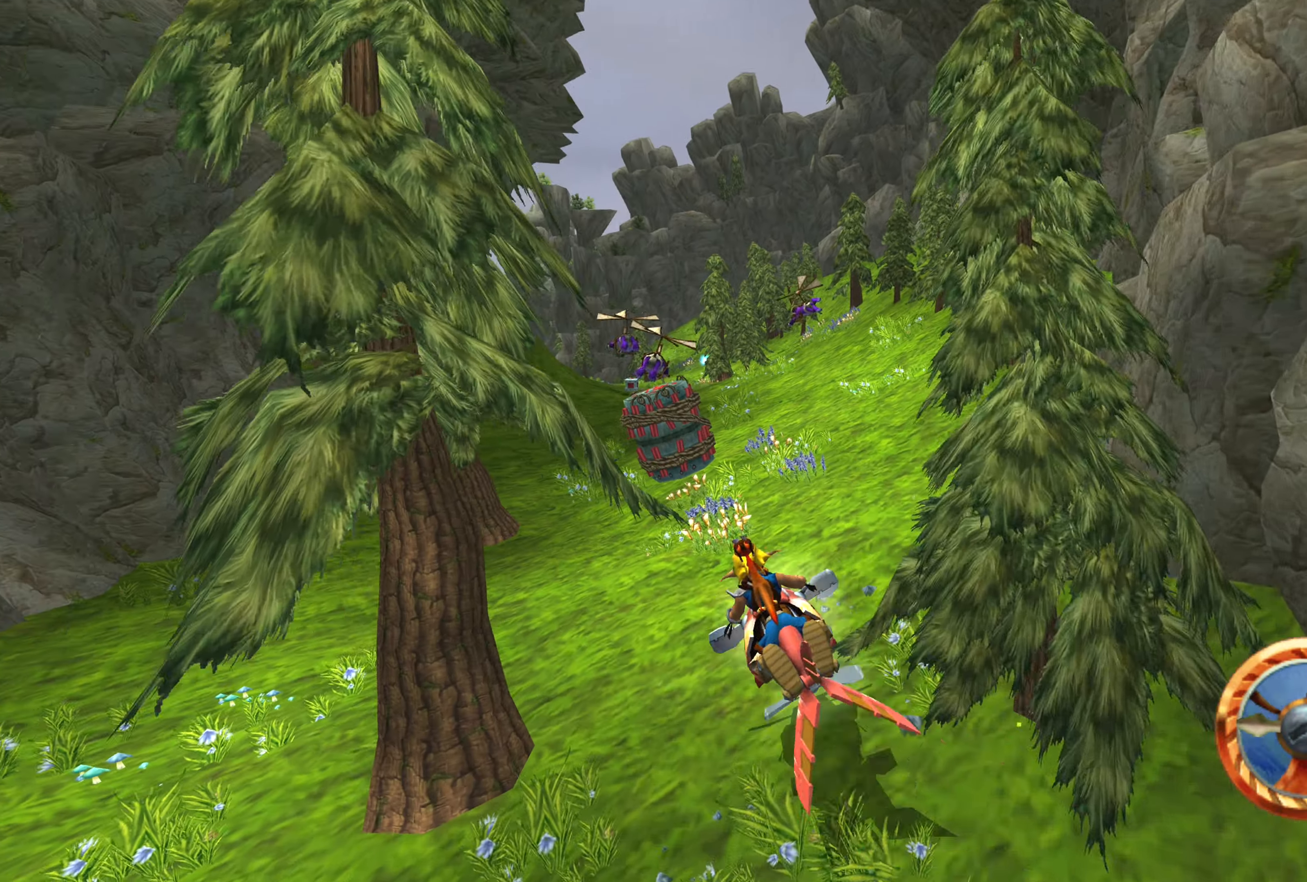
{"buttons": ["CROSS"], "left_stick": "right", "right_stick": "center", "events": [[100, "left_stick", "right"]]}
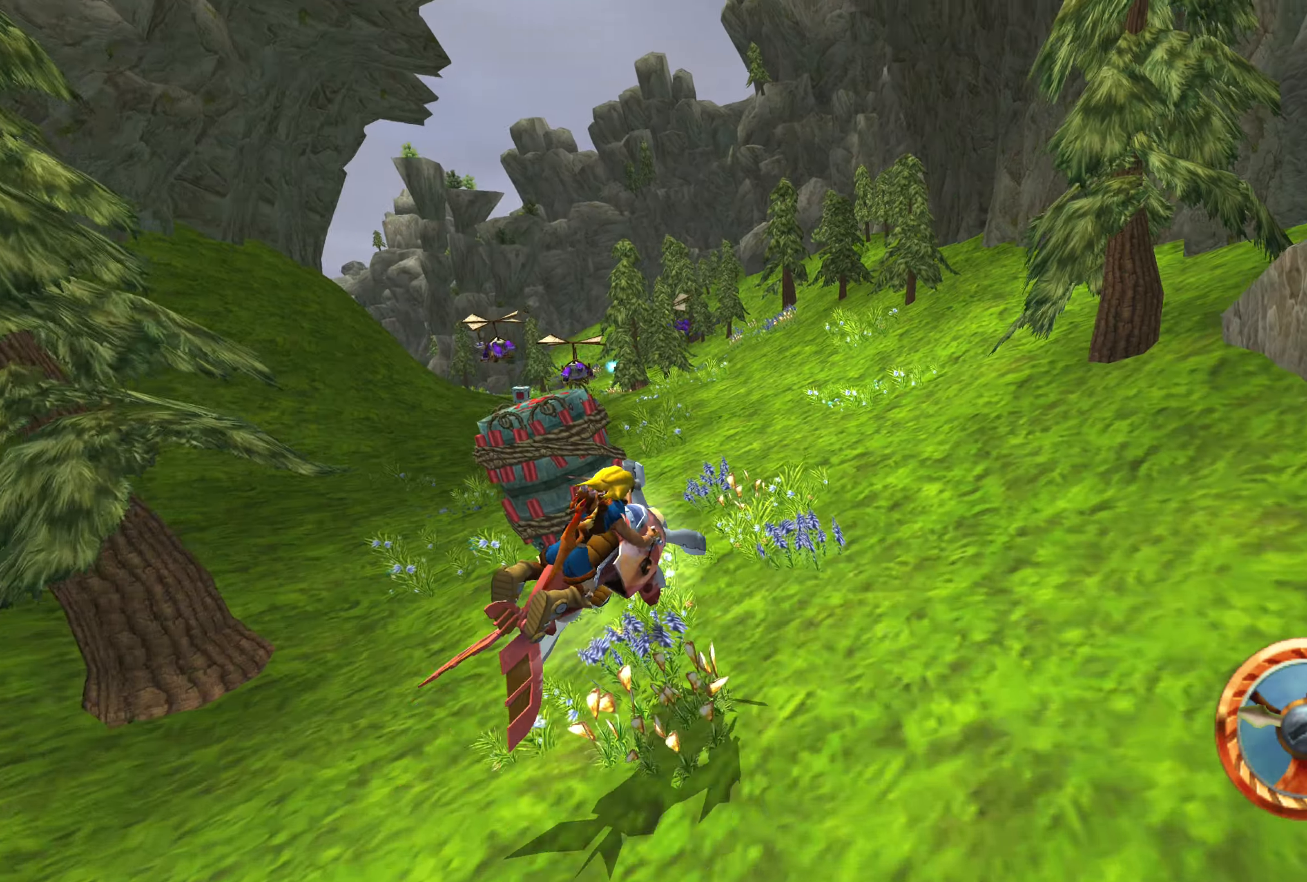
{"buttons": ["CROSS"], "left_stick": "up-left", "right_stick": "center", "events": [[284, "left_stick", "center"], [417, "left_stick", "up-left"]]}
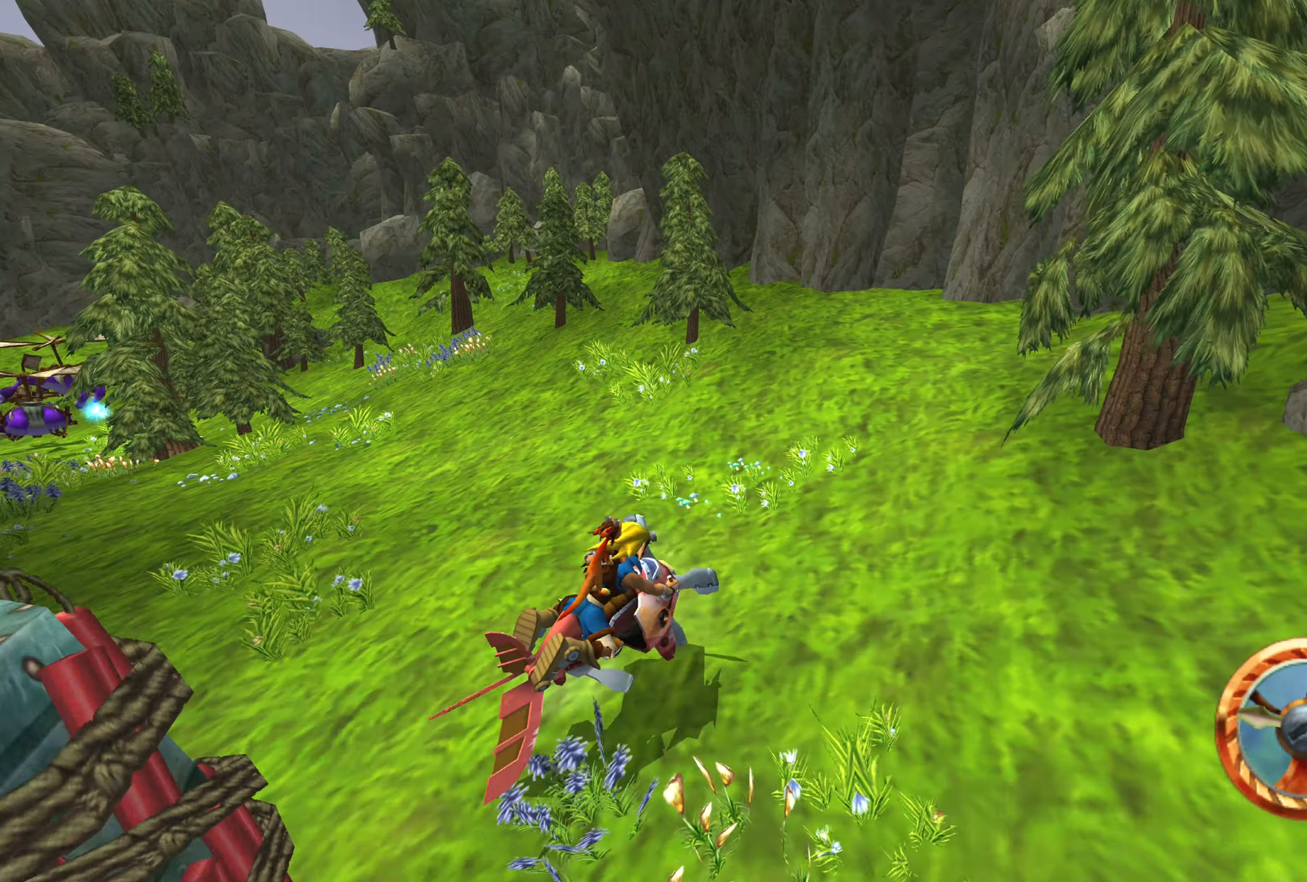
{"buttons": ["CROSS"], "left_stick": "up-left", "right_stick": "center", "events": []}
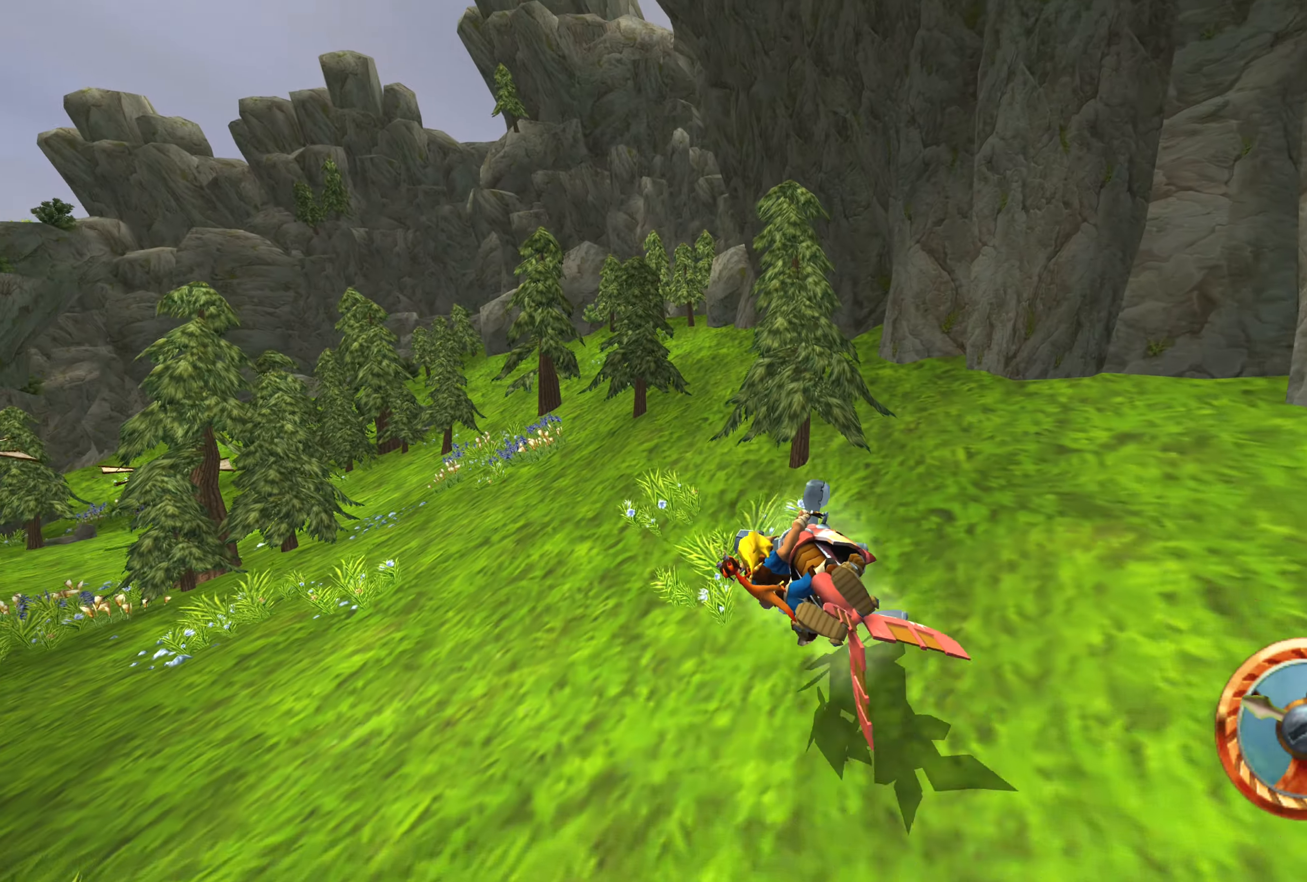
{"buttons": ["CROSS"], "left_stick": "center", "right_stick": "center", "events": [[333, "left_stick", "center"]]}